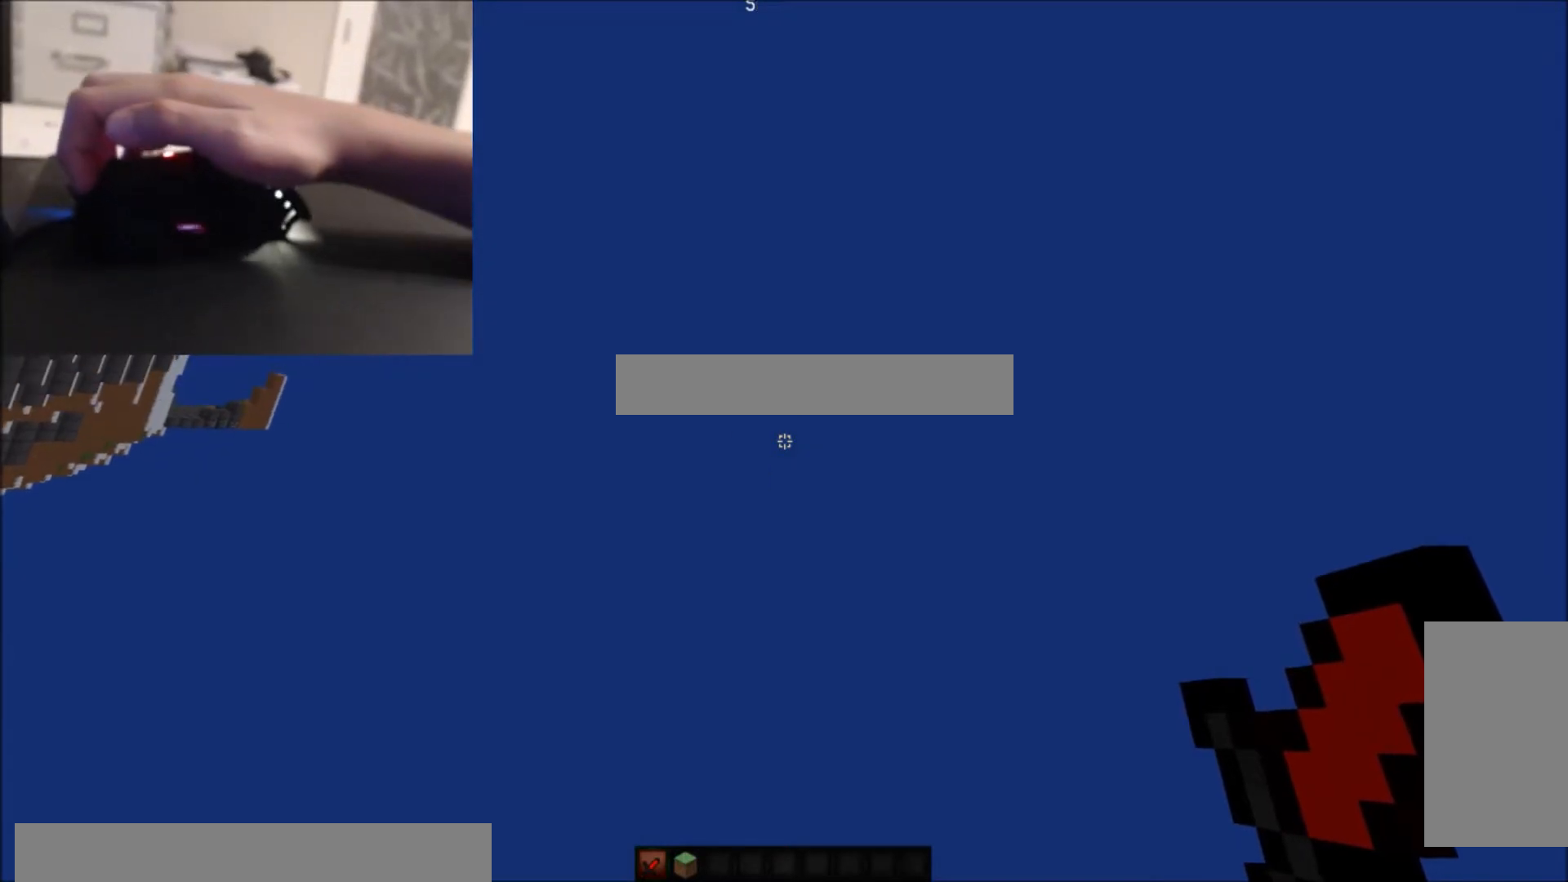
Gameplay with keyboard and mouse; each line is a JSON object with the keys and mouse buttons held at the frame after it. "events" lists presses ("down") and releases ("up") of "a", "d", "s", "space", "w", "mouse_left" and "mouse_right" between this image and that frame as [ms after this image, input, new state], when the widget could be followed in between. "mouse_left", "mouse_right" = the "left", "right" buttons of the "mouse" list. No other keys are recorded. Fast repeated clicks can show as one long hold. Mouse movement is not recorded.
{"keys": [], "mouse": ["left"], "events": [[501, "mouse_left", "down"]]}
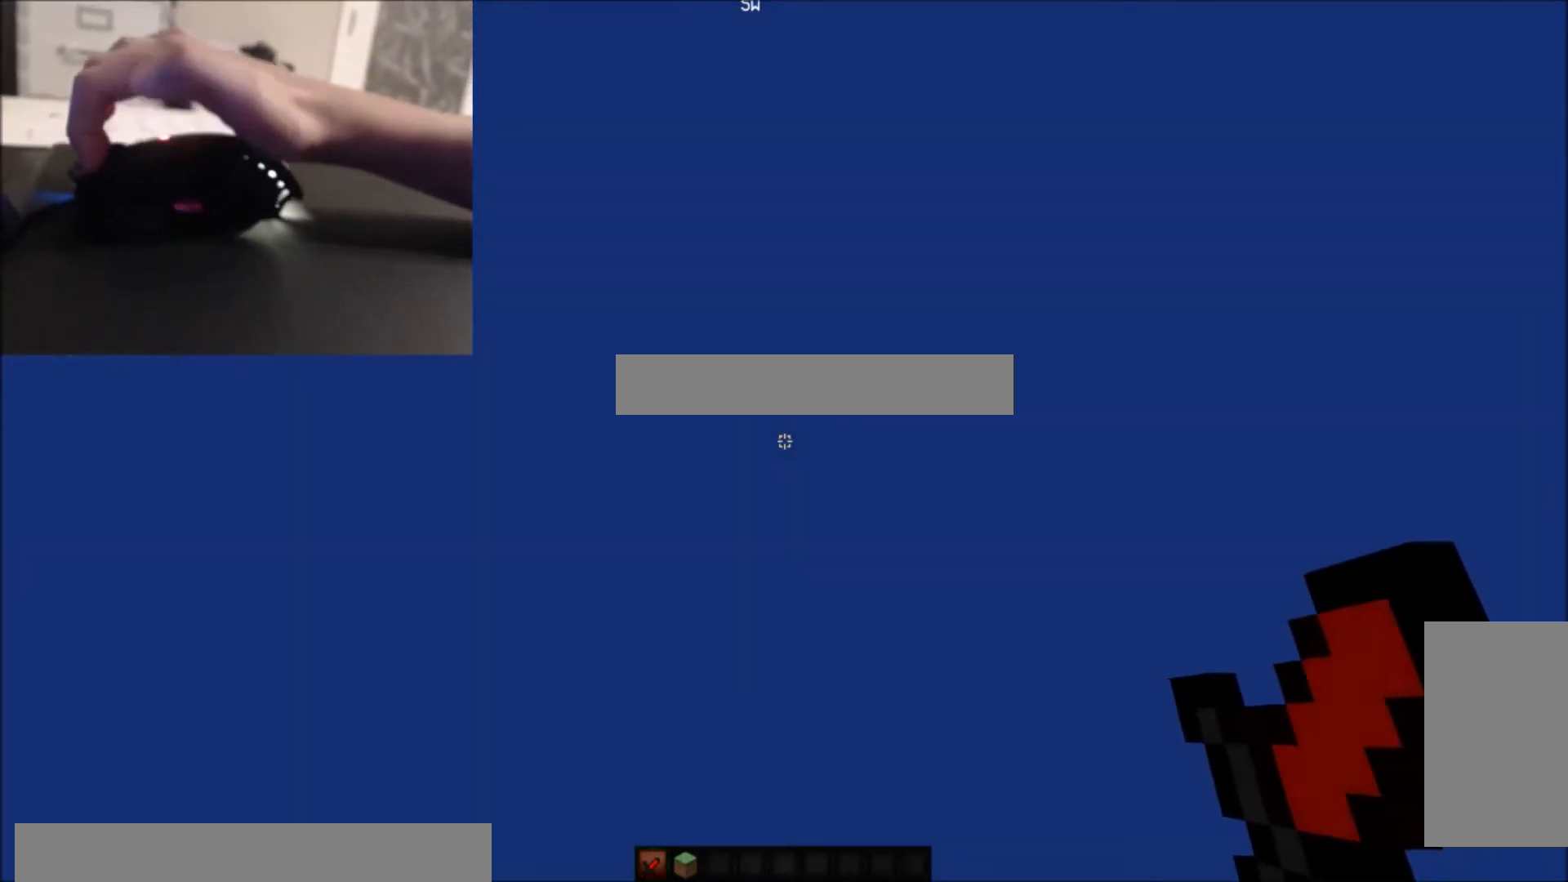
{"keys": [], "mouse": ["left"], "events": [[66, "mouse_left", "up"], [200, "mouse_left", "down"], [300, "mouse_left", "up"], [333, "mouse_left", "down"]]}
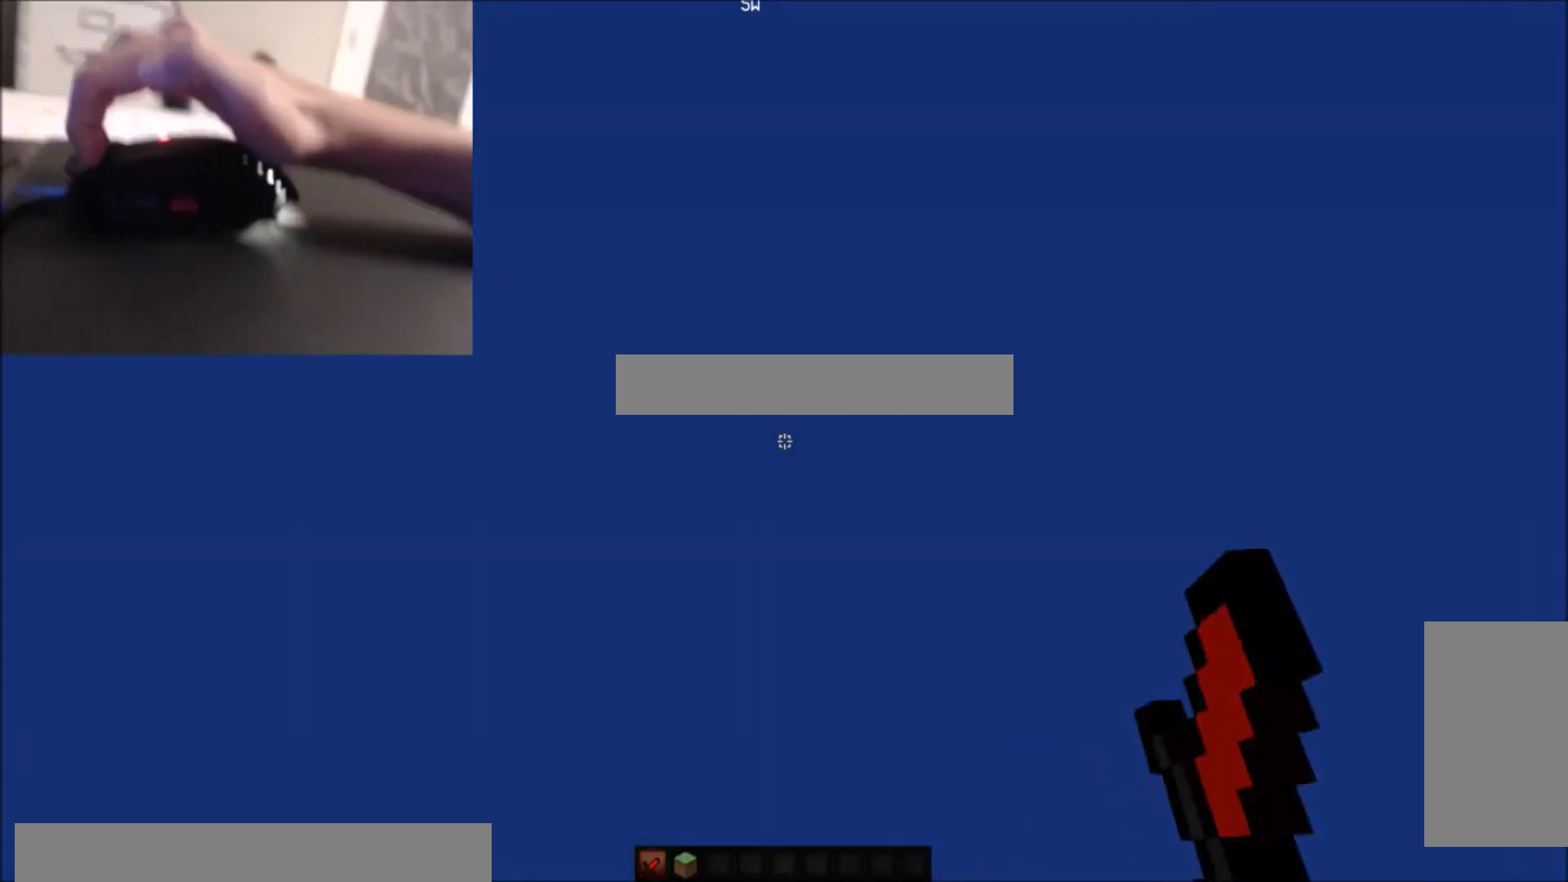
{"keys": [], "mouse": [], "events": [[234, "mouse_left", "up"], [334, "mouse_left", "down"], [434, "mouse_left", "up"]]}
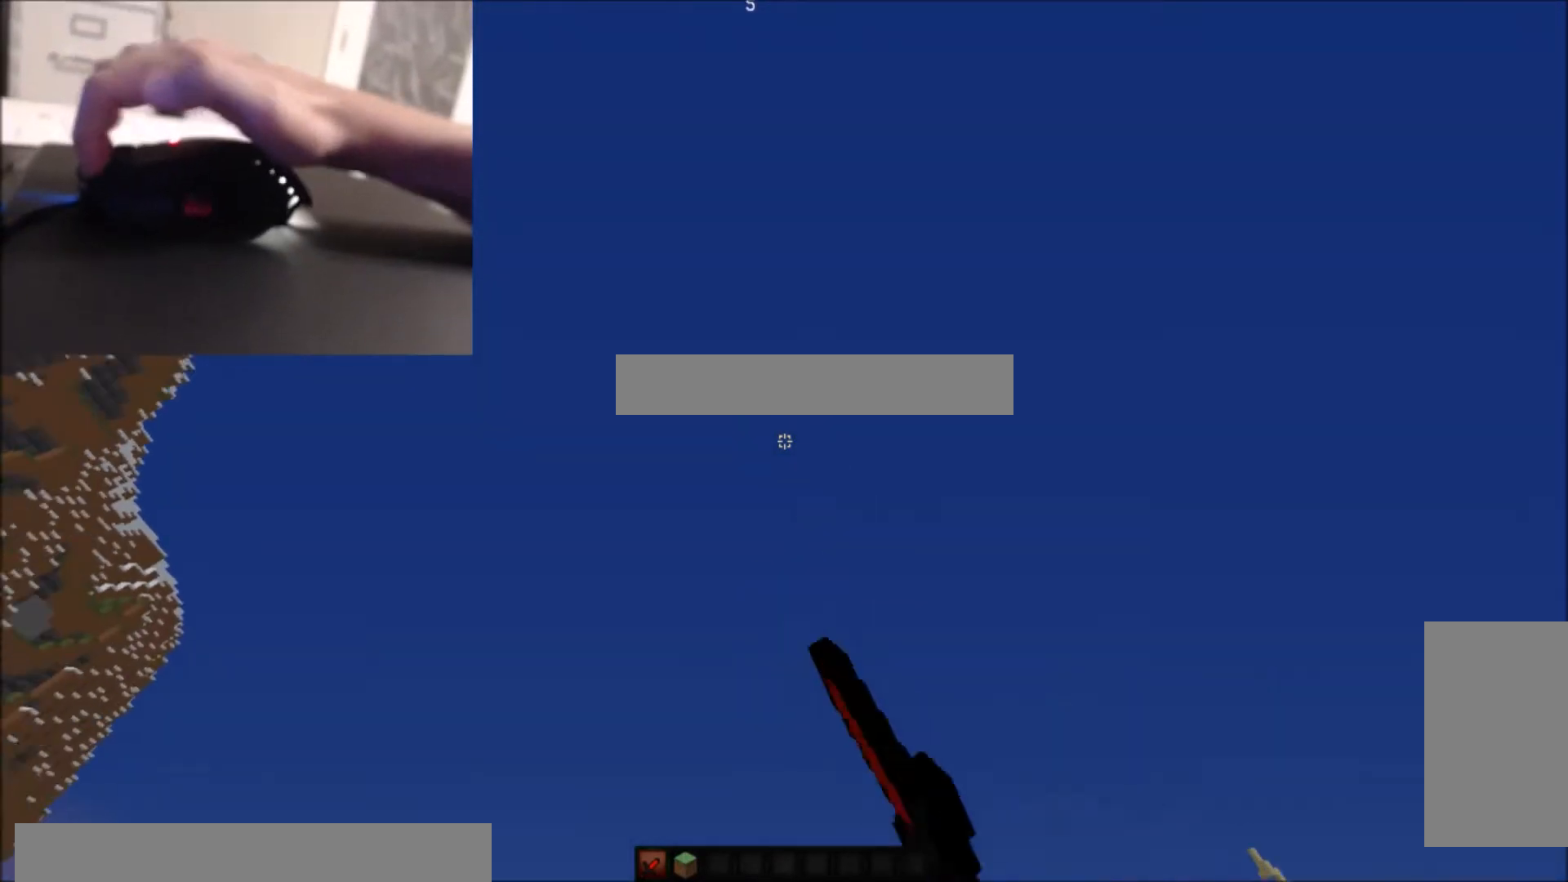
{"keys": [], "mouse": ["left"], "events": [[33, "mouse_left", "down"], [200, "mouse_left", "up"], [500, "mouse_left", "down"]]}
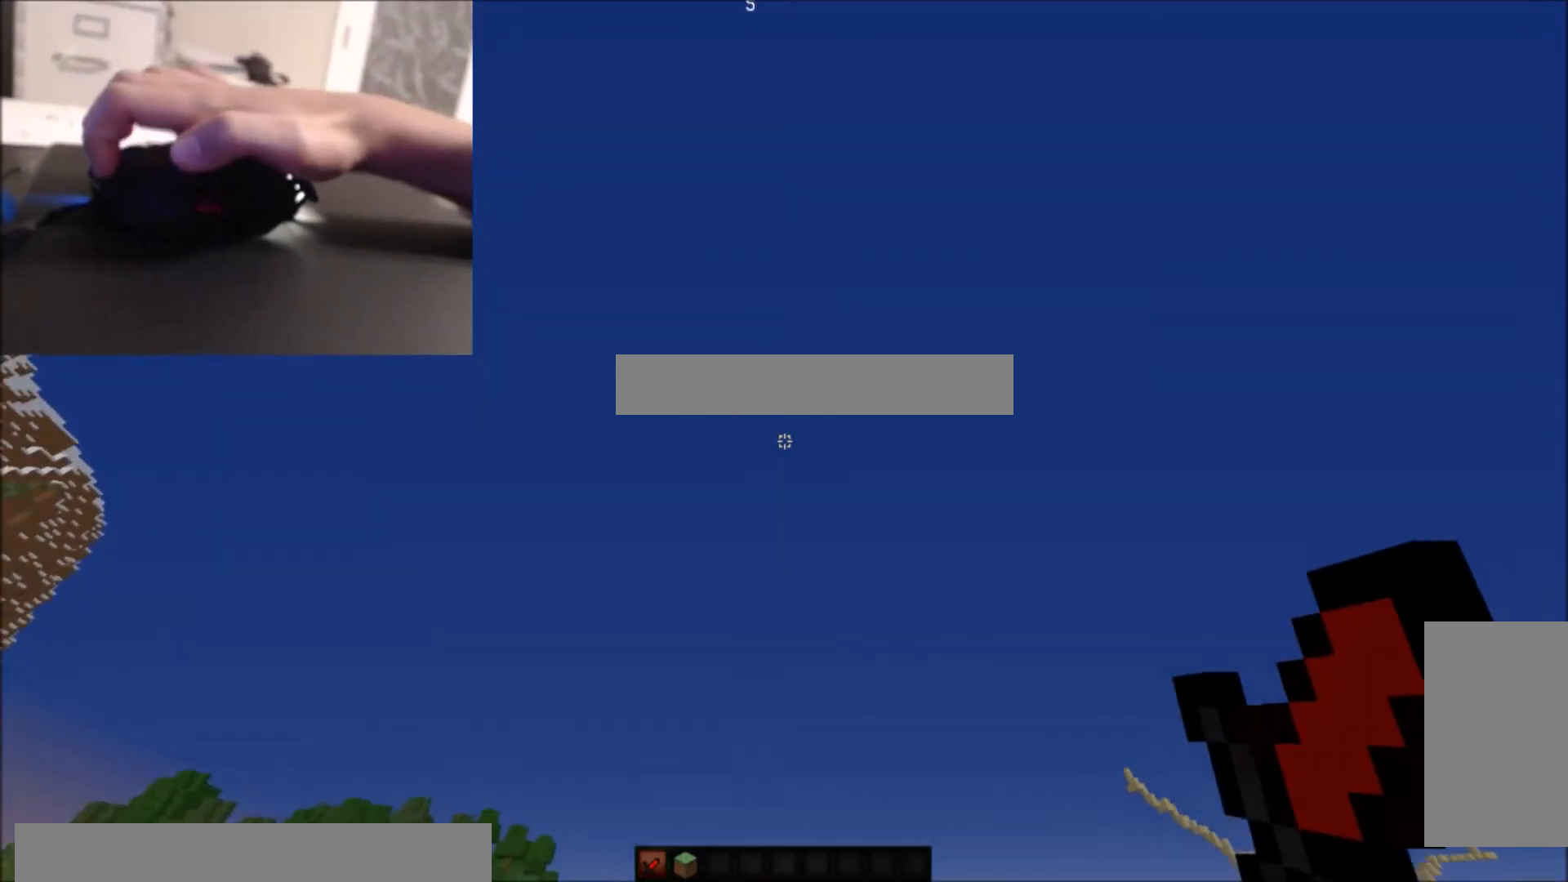
{"keys": [], "mouse": [], "events": [[501, "mouse_left", "up"]]}
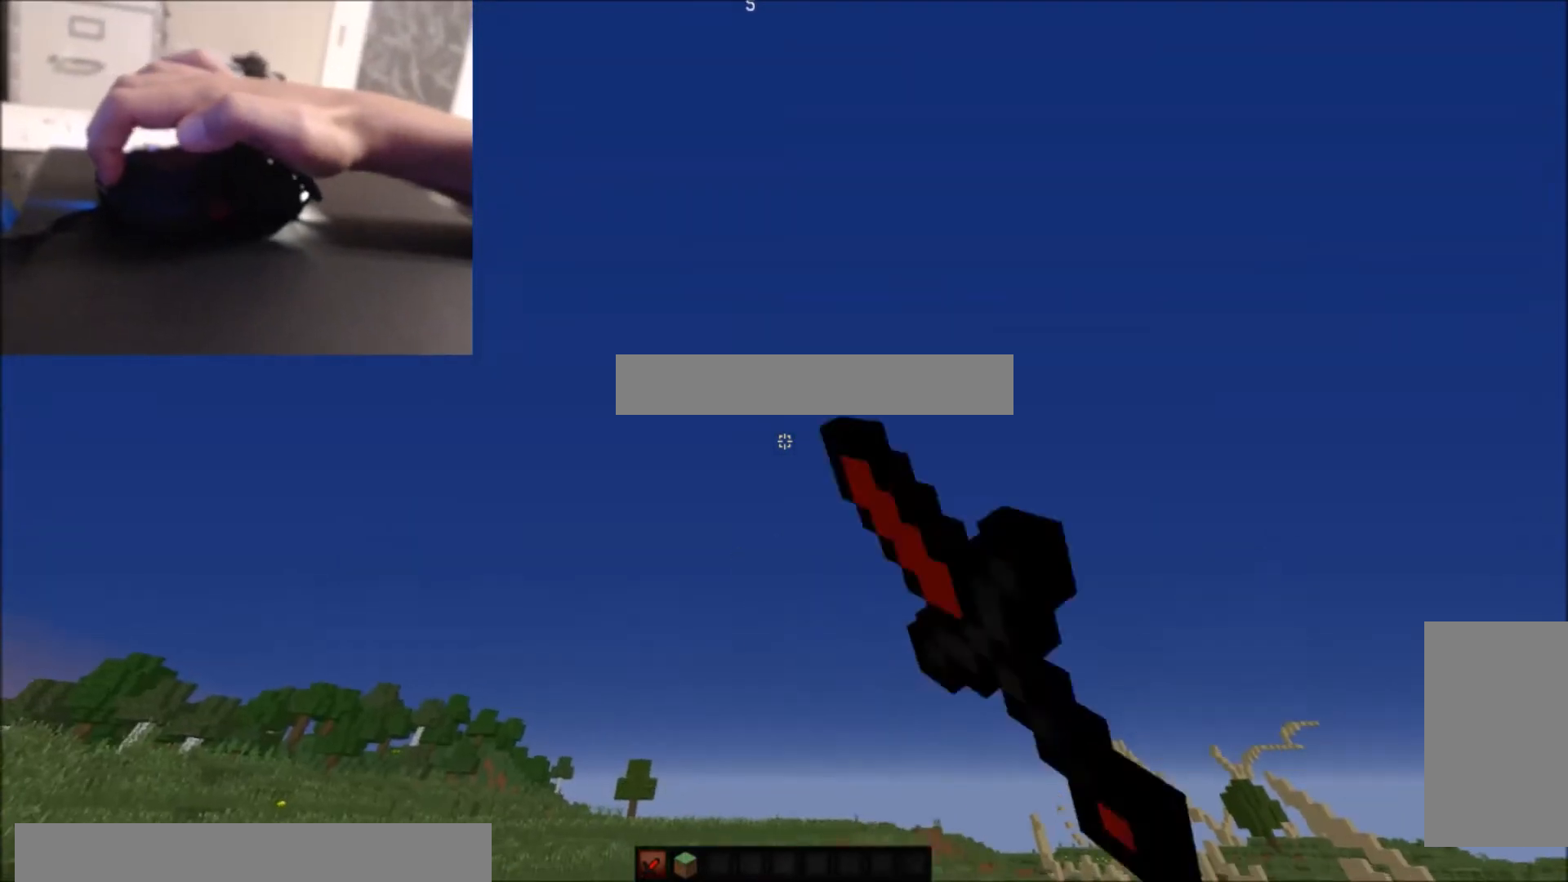
{"keys": [], "mouse": []}
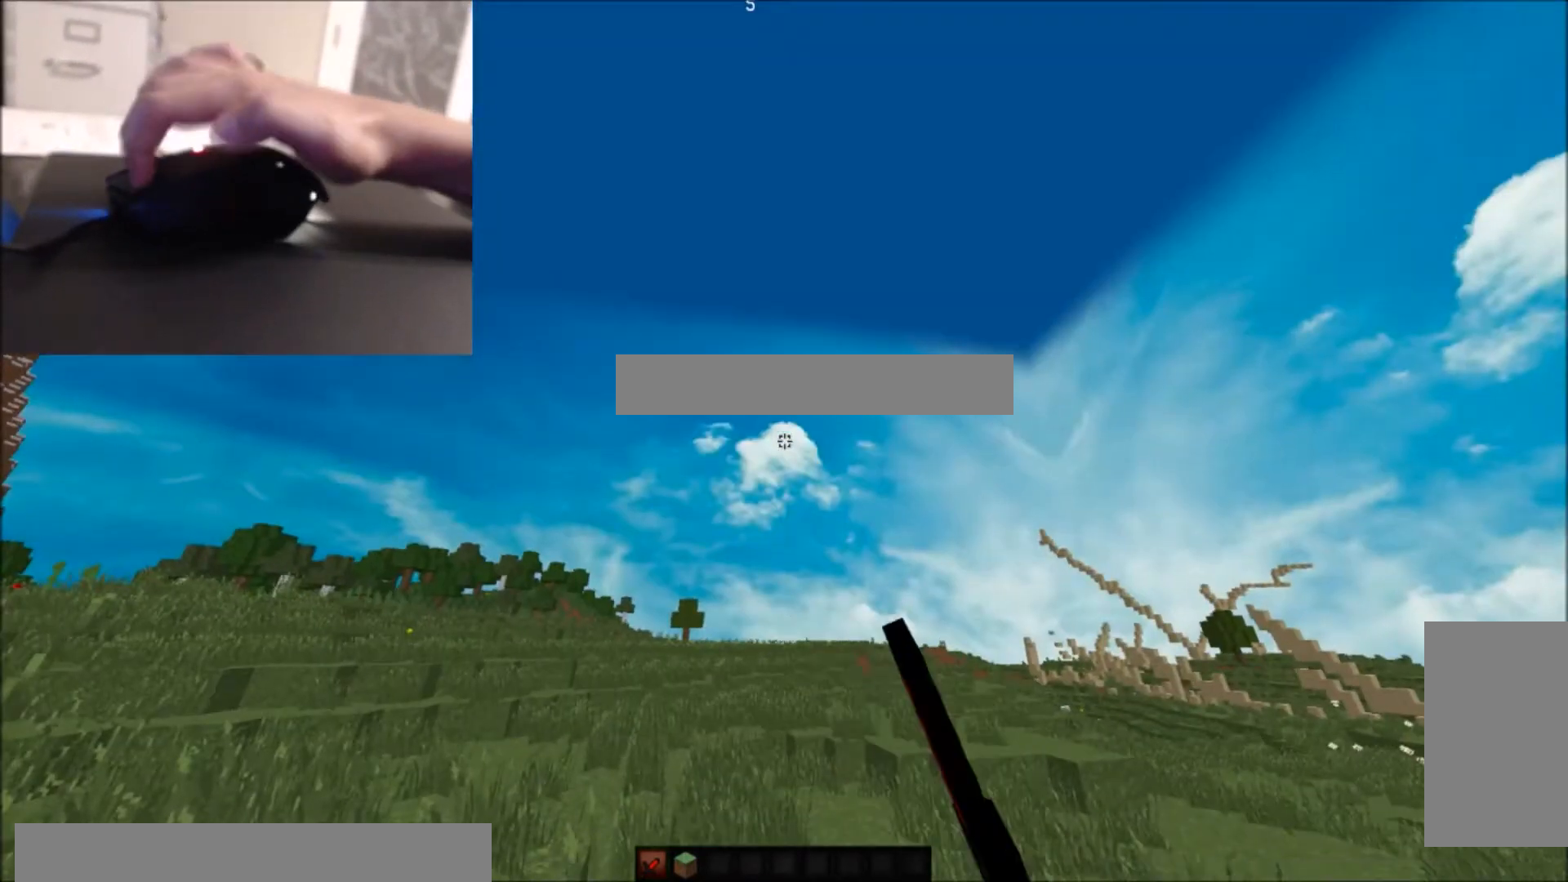
{"keys": [], "mouse": ["left"], "events": [[100, "mouse_left", "down"], [200, "mouse_left", "up"], [234, "mouse_left", "down"], [334, "mouse_left", "up"], [434, "mouse_left", "down"]]}
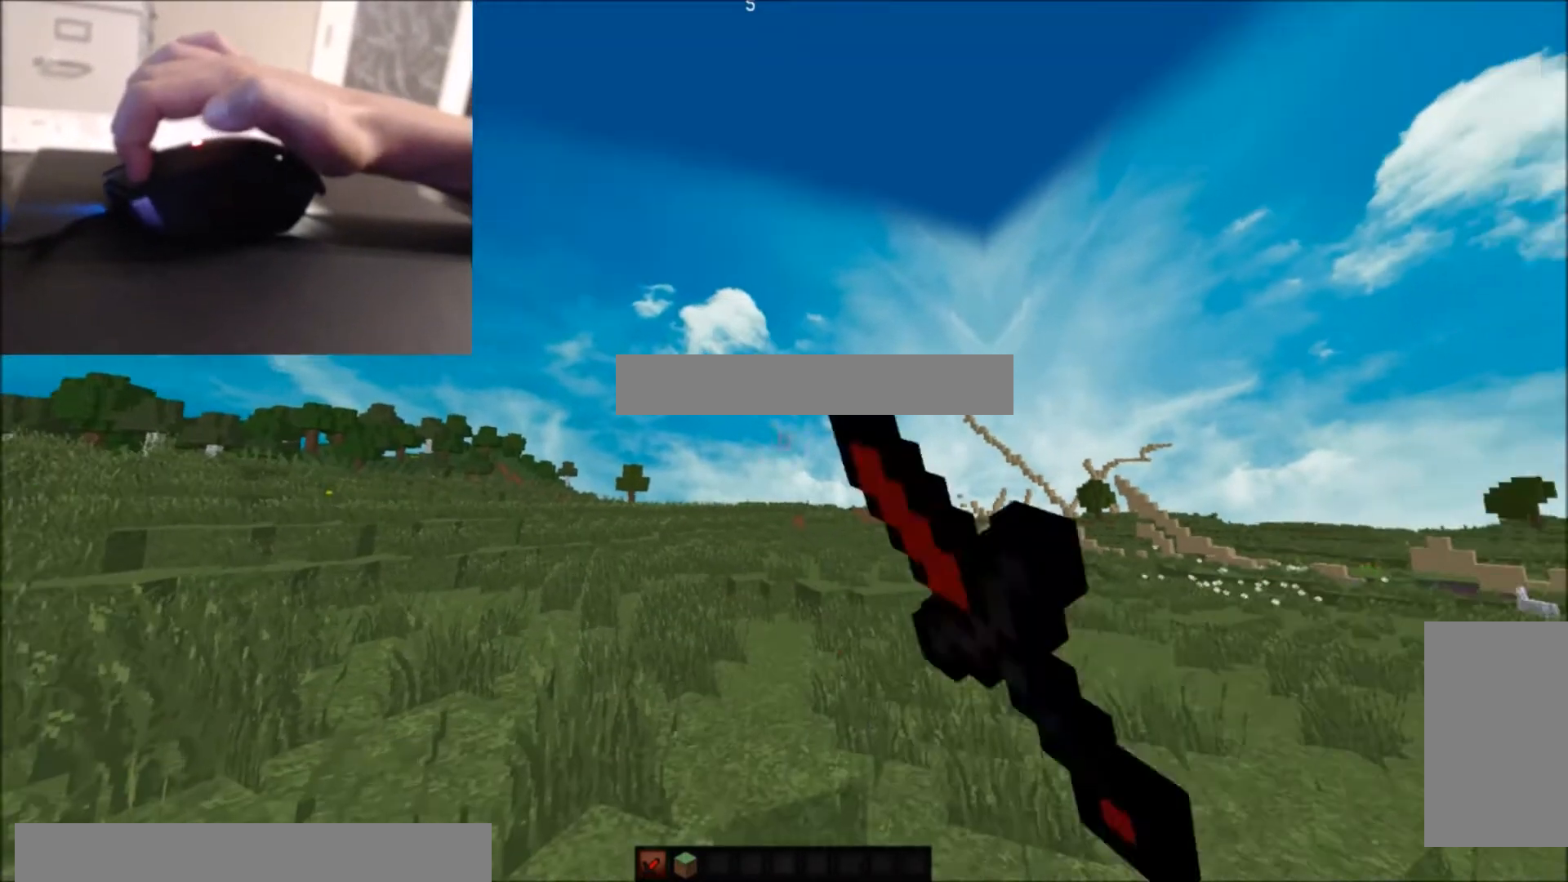
{"keys": [], "mouse": [], "events": [[33, "mouse_left", "up"], [100, "mouse_left", "down"], [200, "mouse_left", "up"], [300, "mouse_left", "down"], [500, "mouse_left", "up"]]}
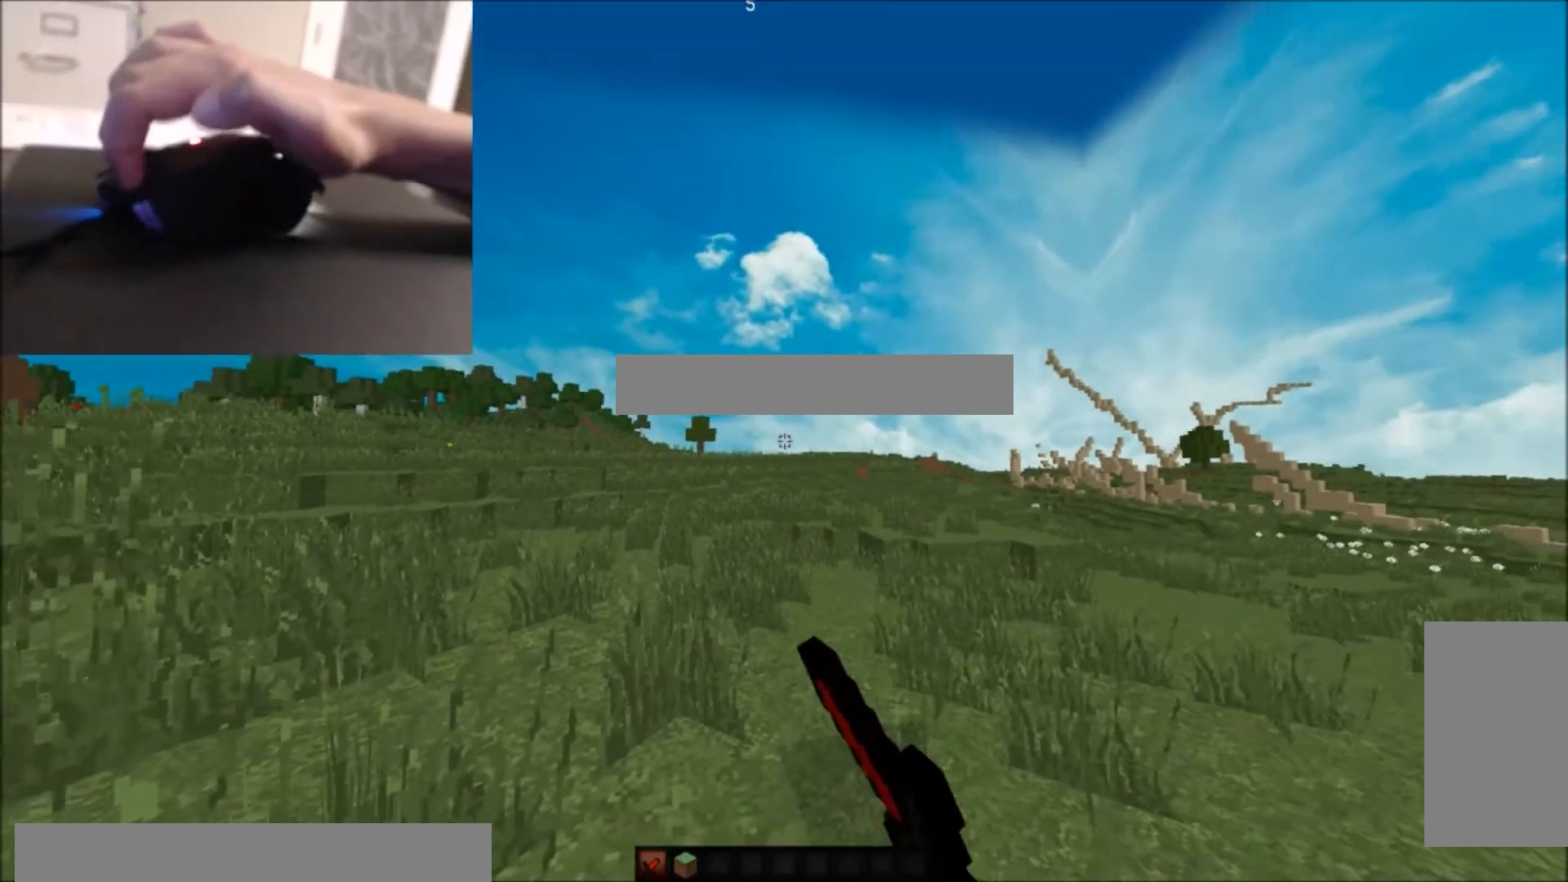
{"keys": [], "mouse": [], "events": [[100, "mouse_left", "down"], [334, "mouse_left", "up"], [434, "mouse_left", "down"], [501, "mouse_left", "up"]]}
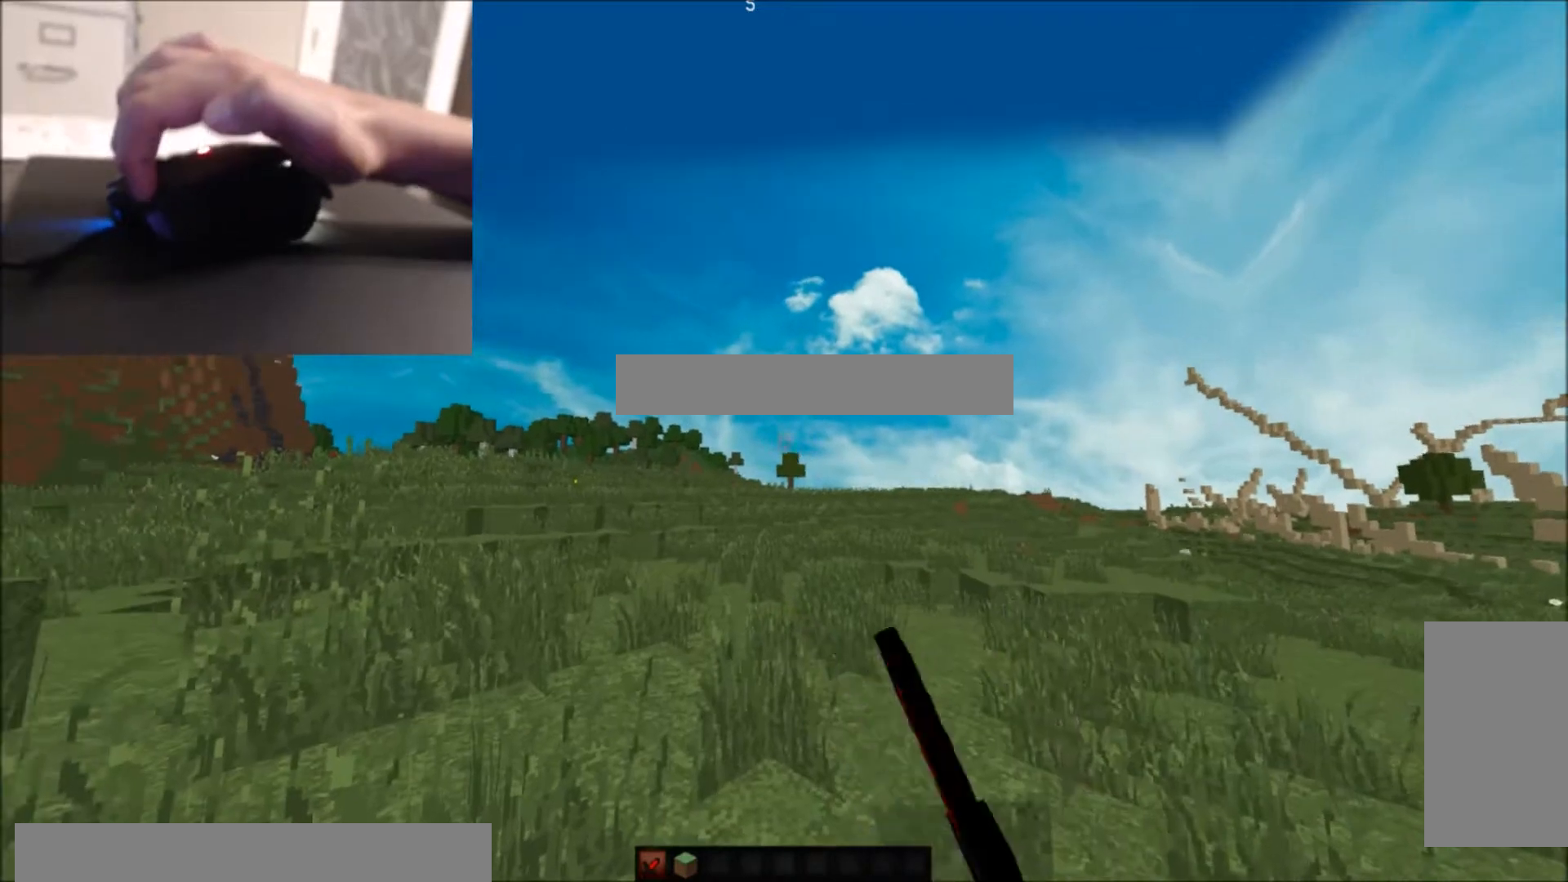
{"keys": [], "mouse": [], "events": [[100, "mouse_left", "down"], [133, "mouse_left", "up"], [200, "mouse_left", "down"], [300, "mouse_left", "up"], [333, "mouse_left", "down"], [500, "mouse_left", "up"]]}
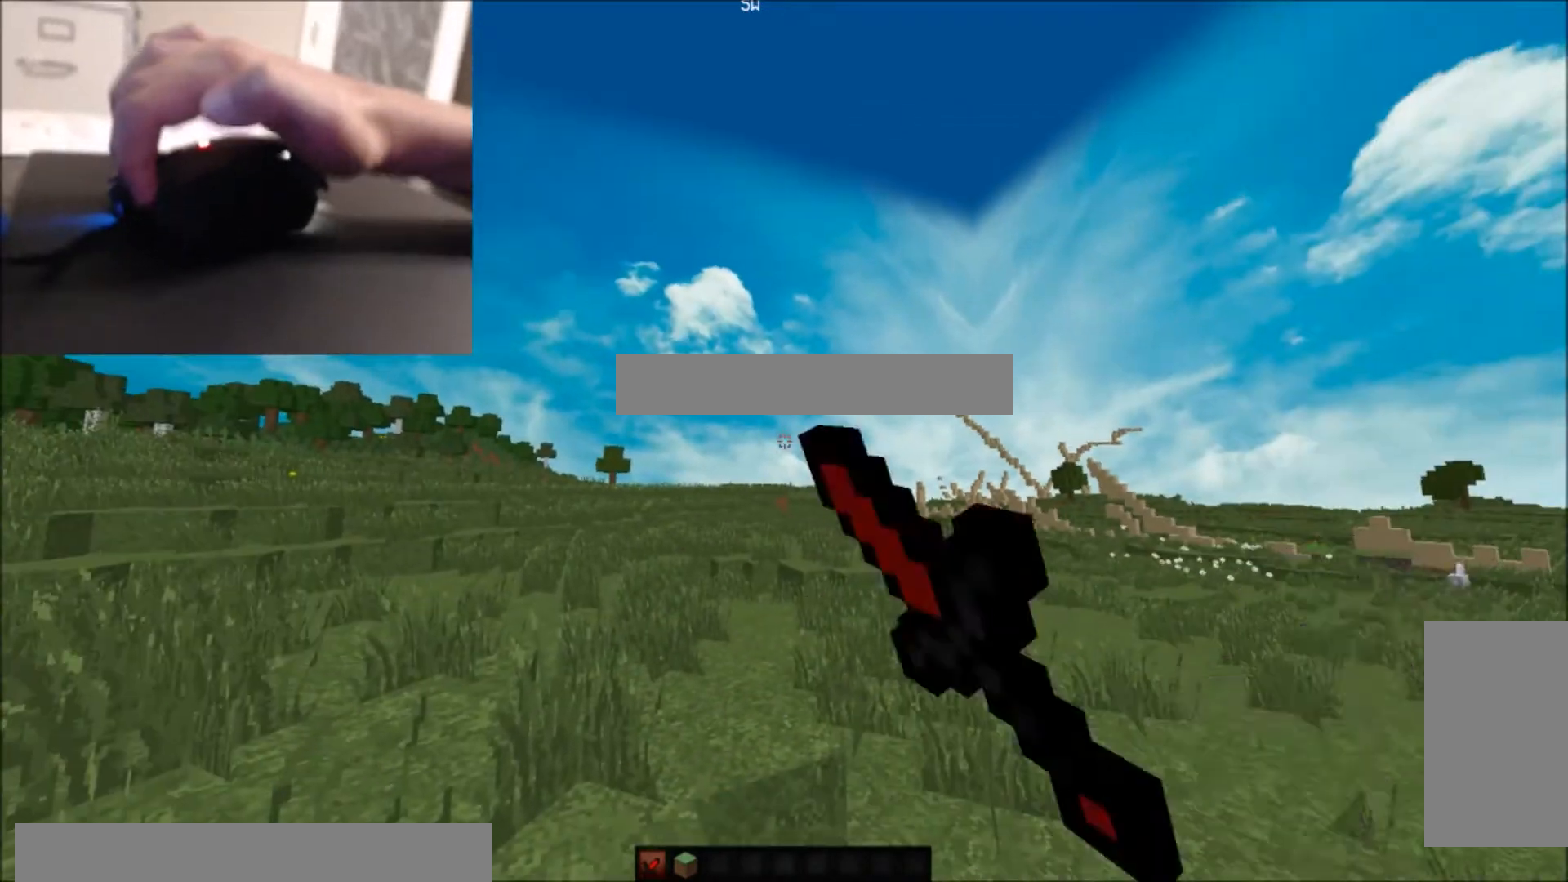
{"keys": [], "mouse": [], "events": []}
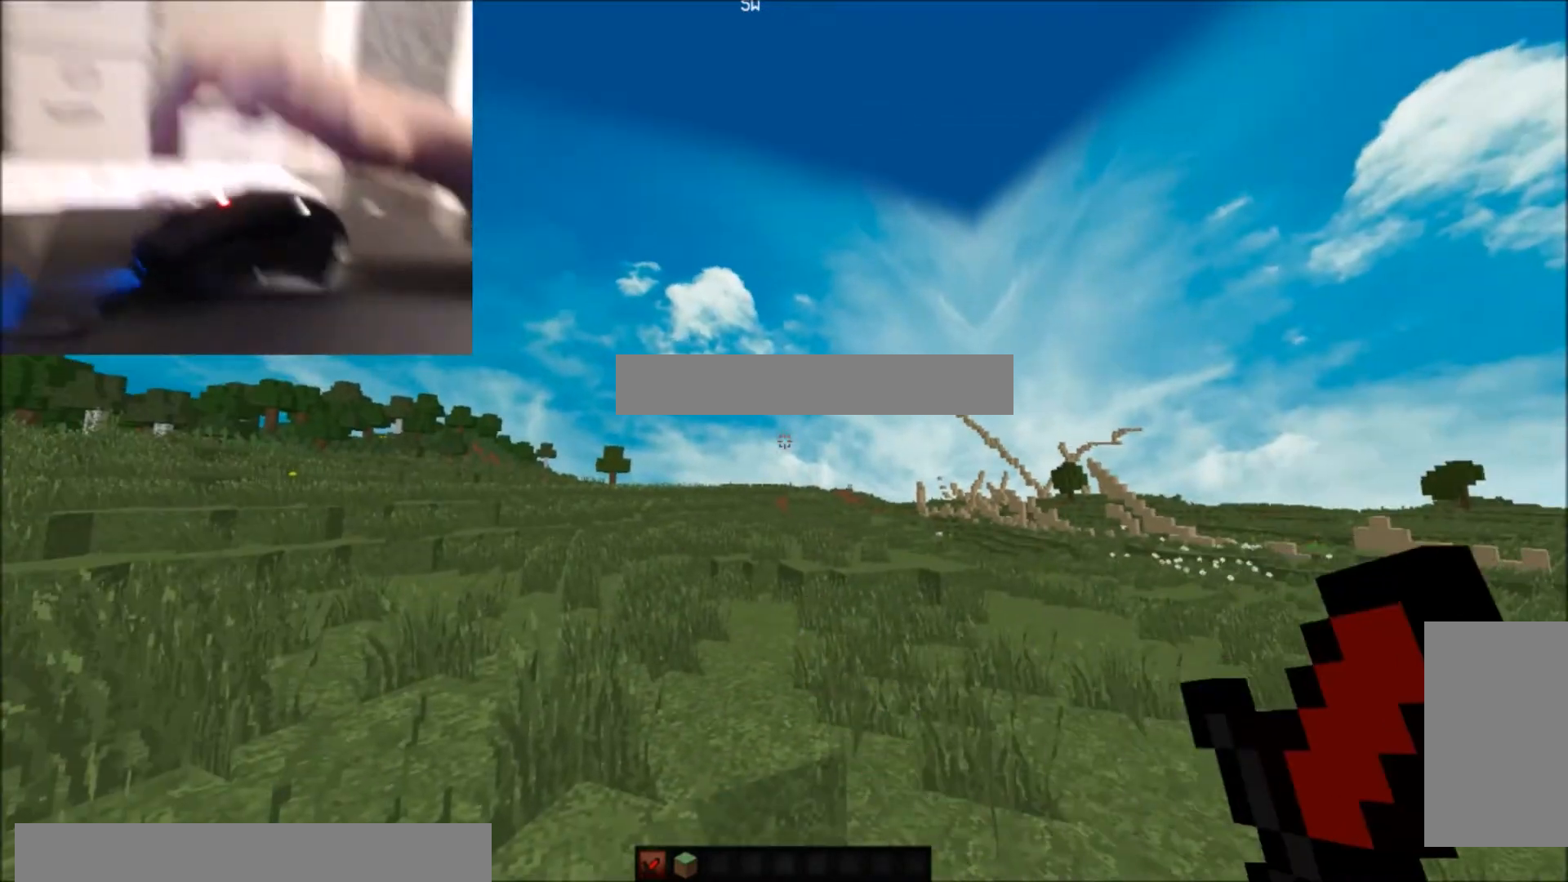
{"keys": [], "mouse": [], "events": []}
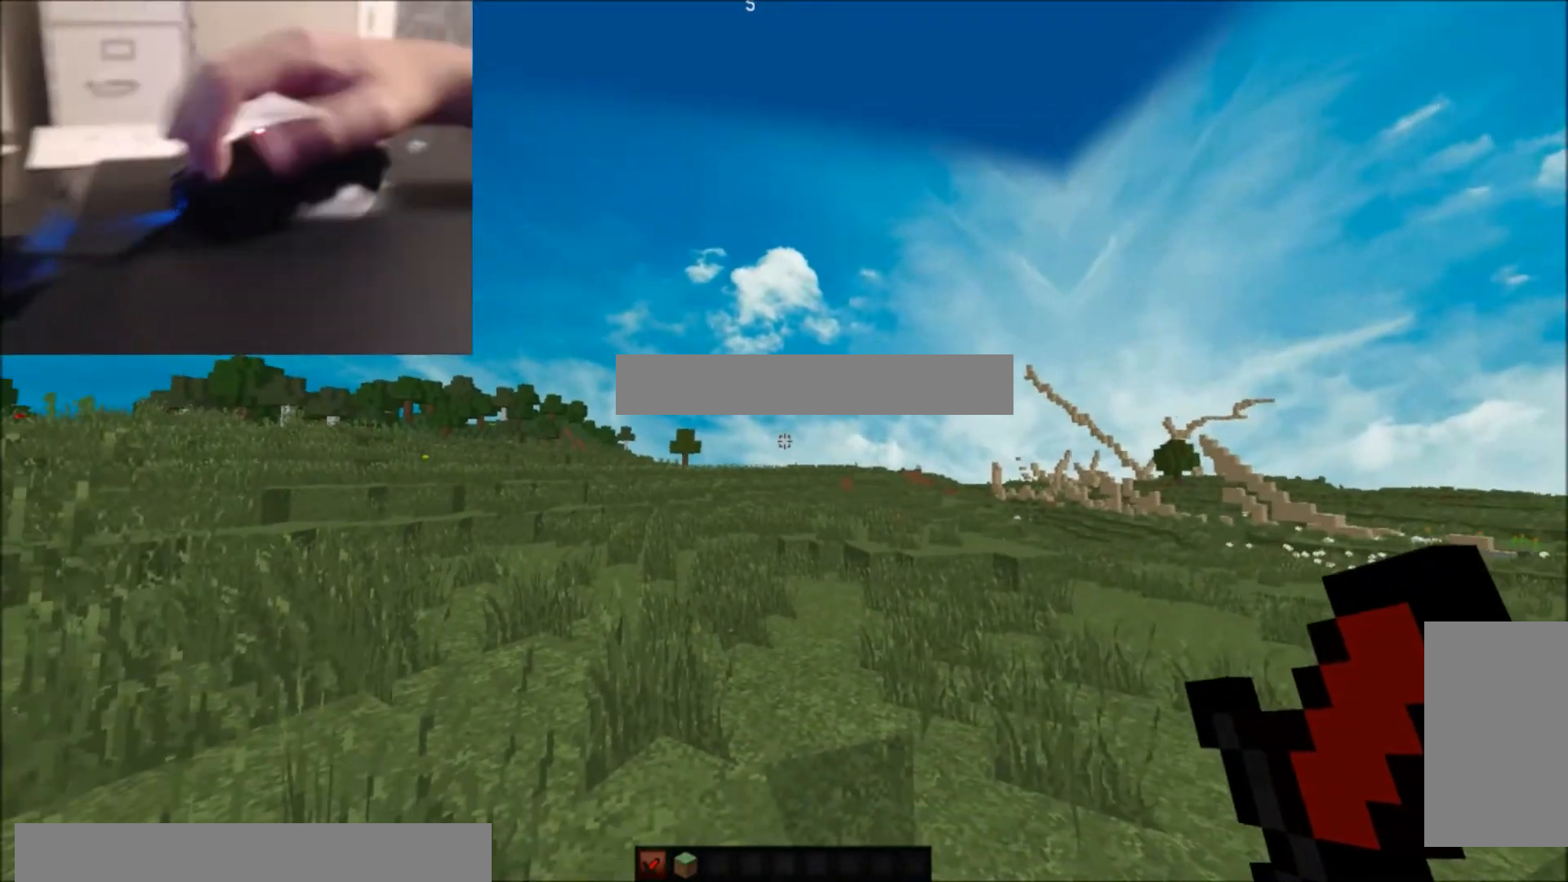
{"keys": [], "mouse": []}
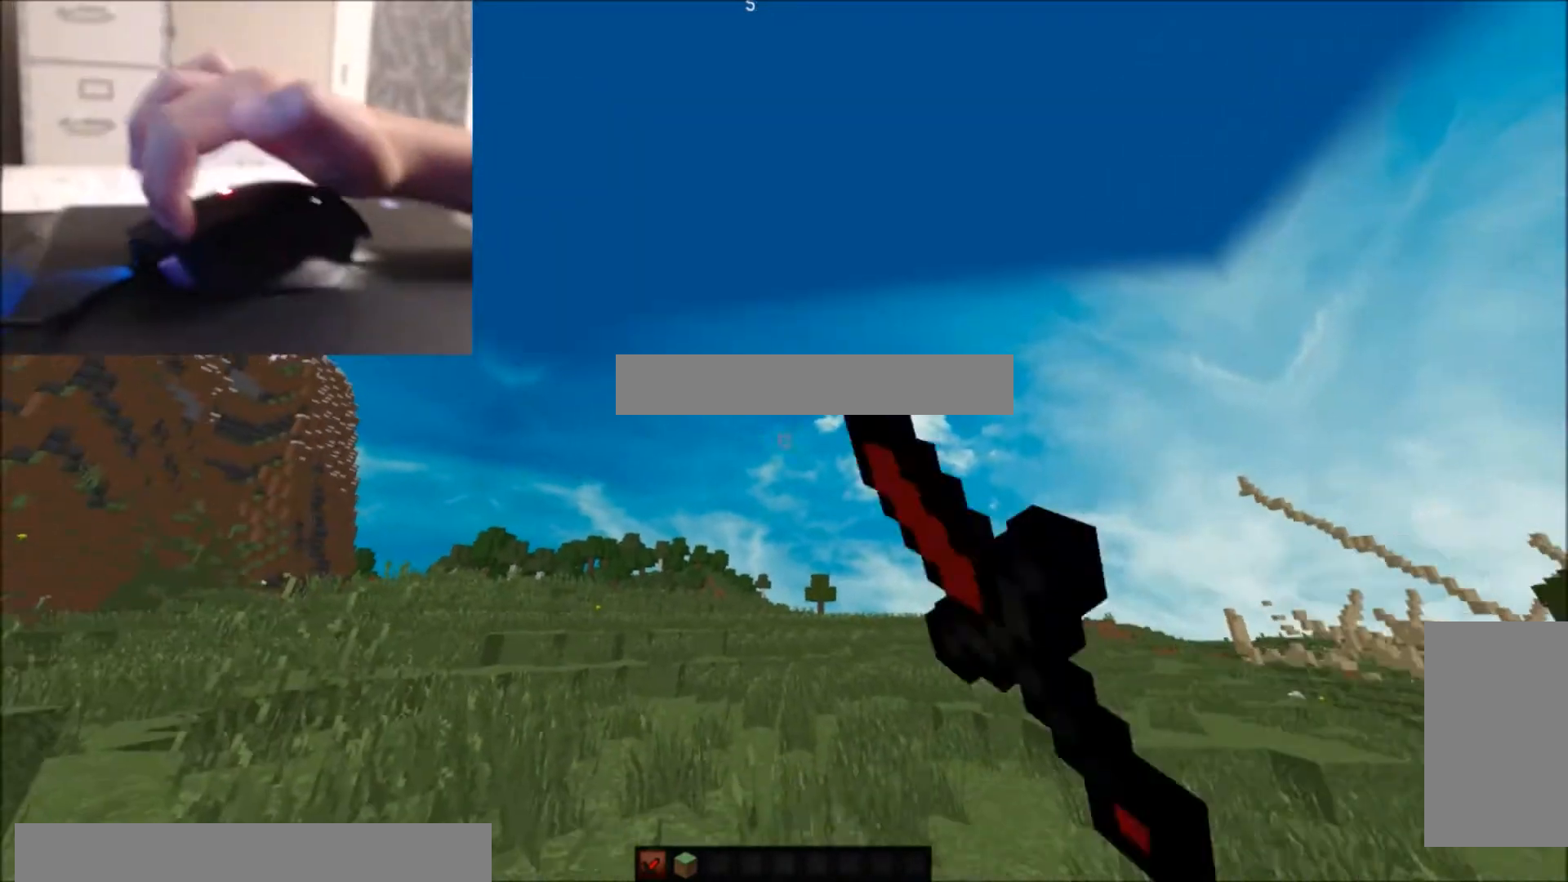
{"keys": [], "mouse": [], "events": [[100, "mouse_left", "down"], [133, "mouse_left", "up"], [233, "mouse_left", "down"], [300, "mouse_left", "up"], [400, "mouse_left", "down"], [500, "mouse_left", "up"]]}
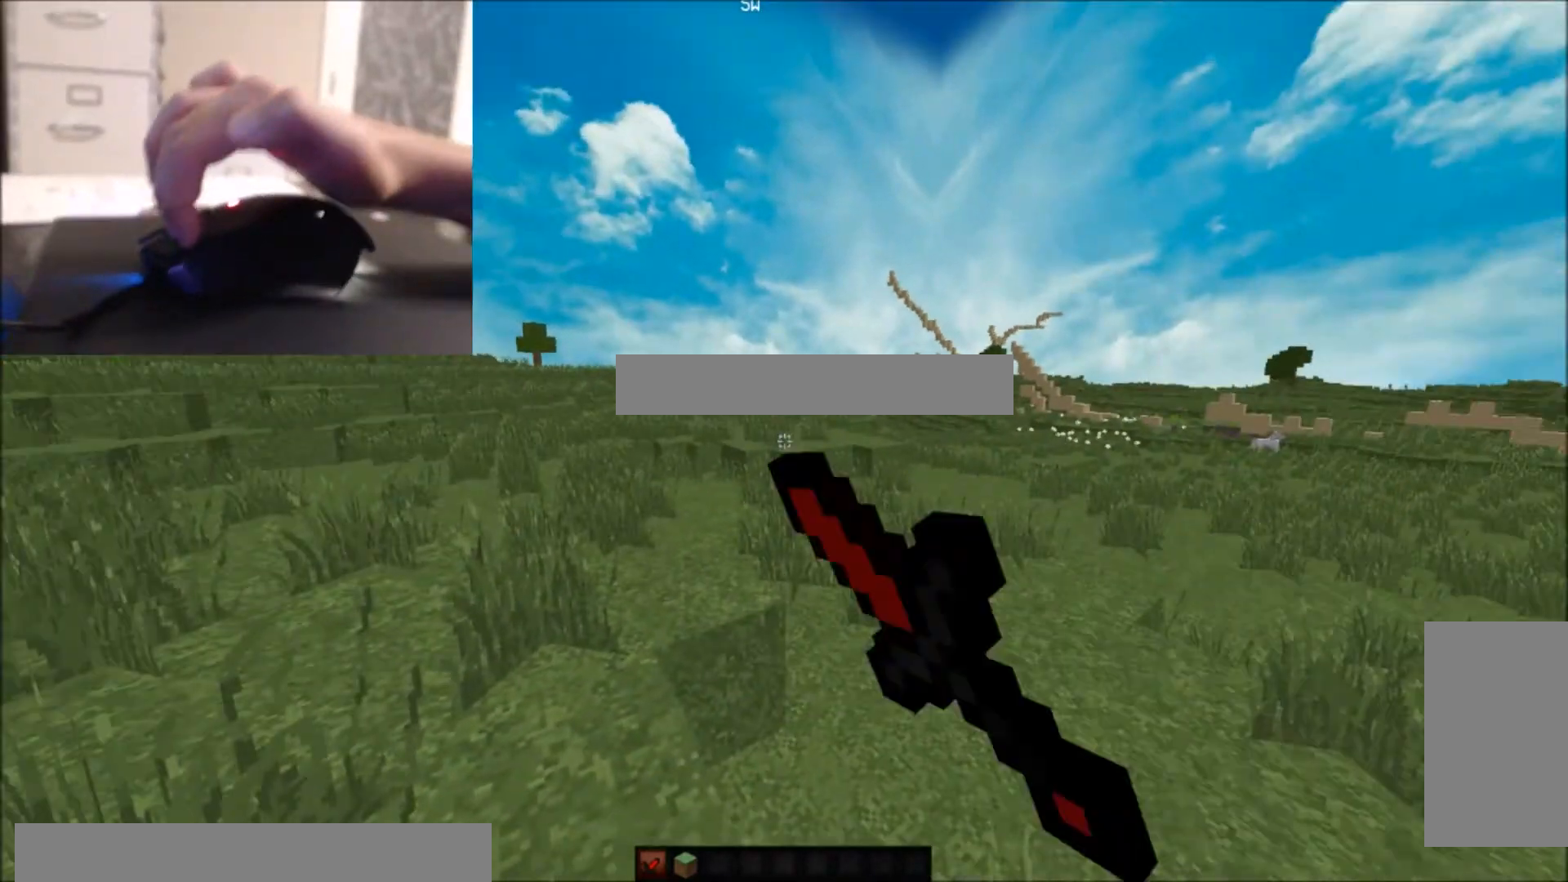
{"keys": [], "mouse": ["left"], "events": [[33, "mouse_left", "down"], [334, "mouse_left", "up"], [367, "mouse_left", "down"], [434, "mouse_left", "up"], [501, "mouse_left", "down"]]}
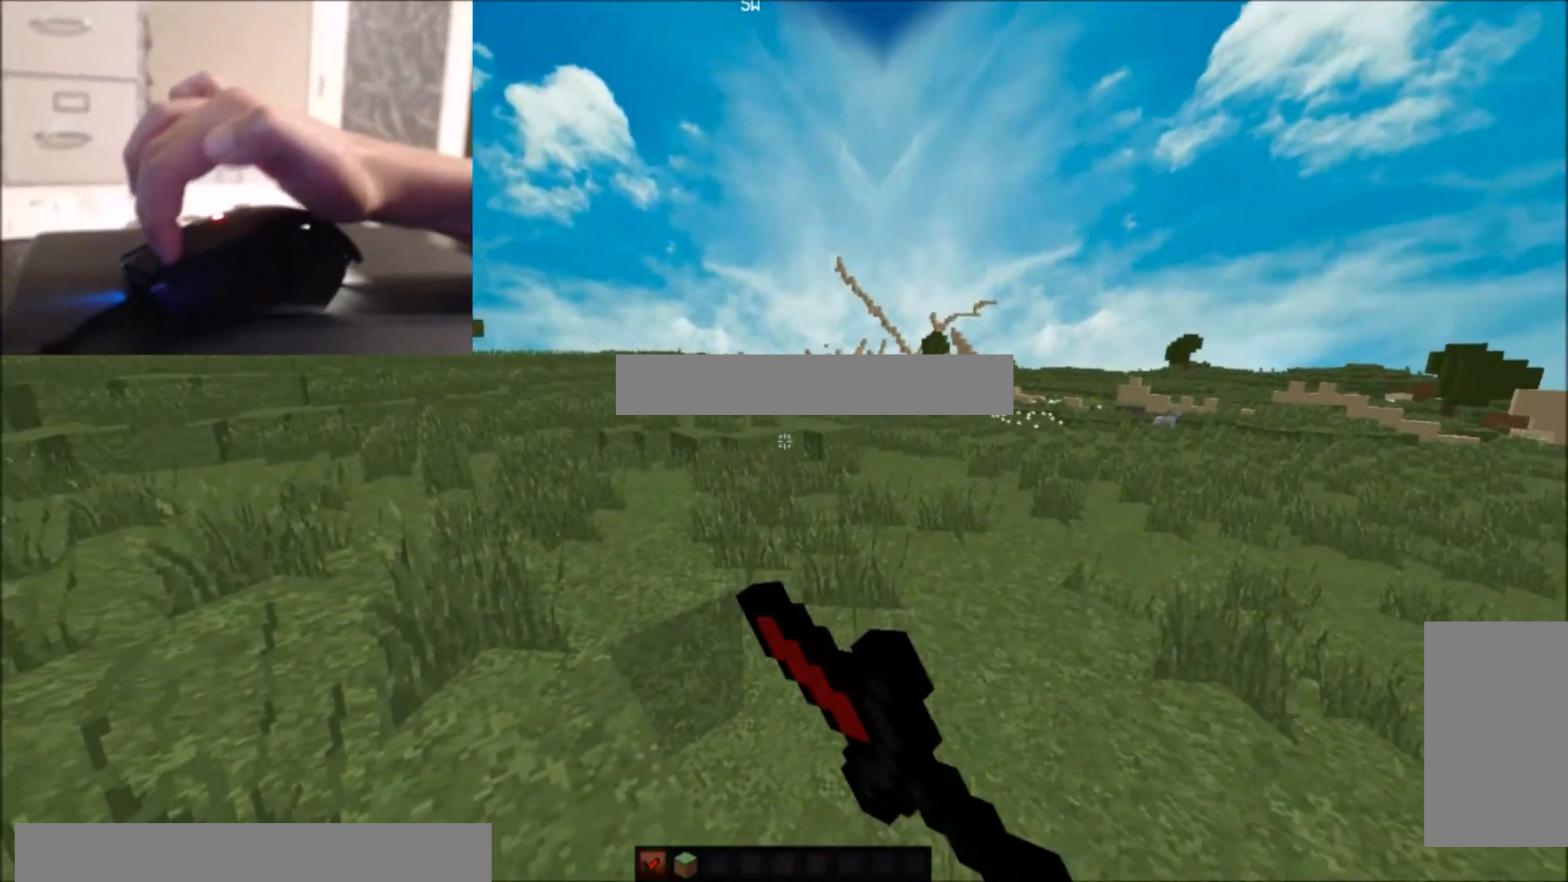
{"keys": [], "mouse": ["left"], "events": [[33, "mouse_left", "up"], [333, "mouse_left", "down"]]}
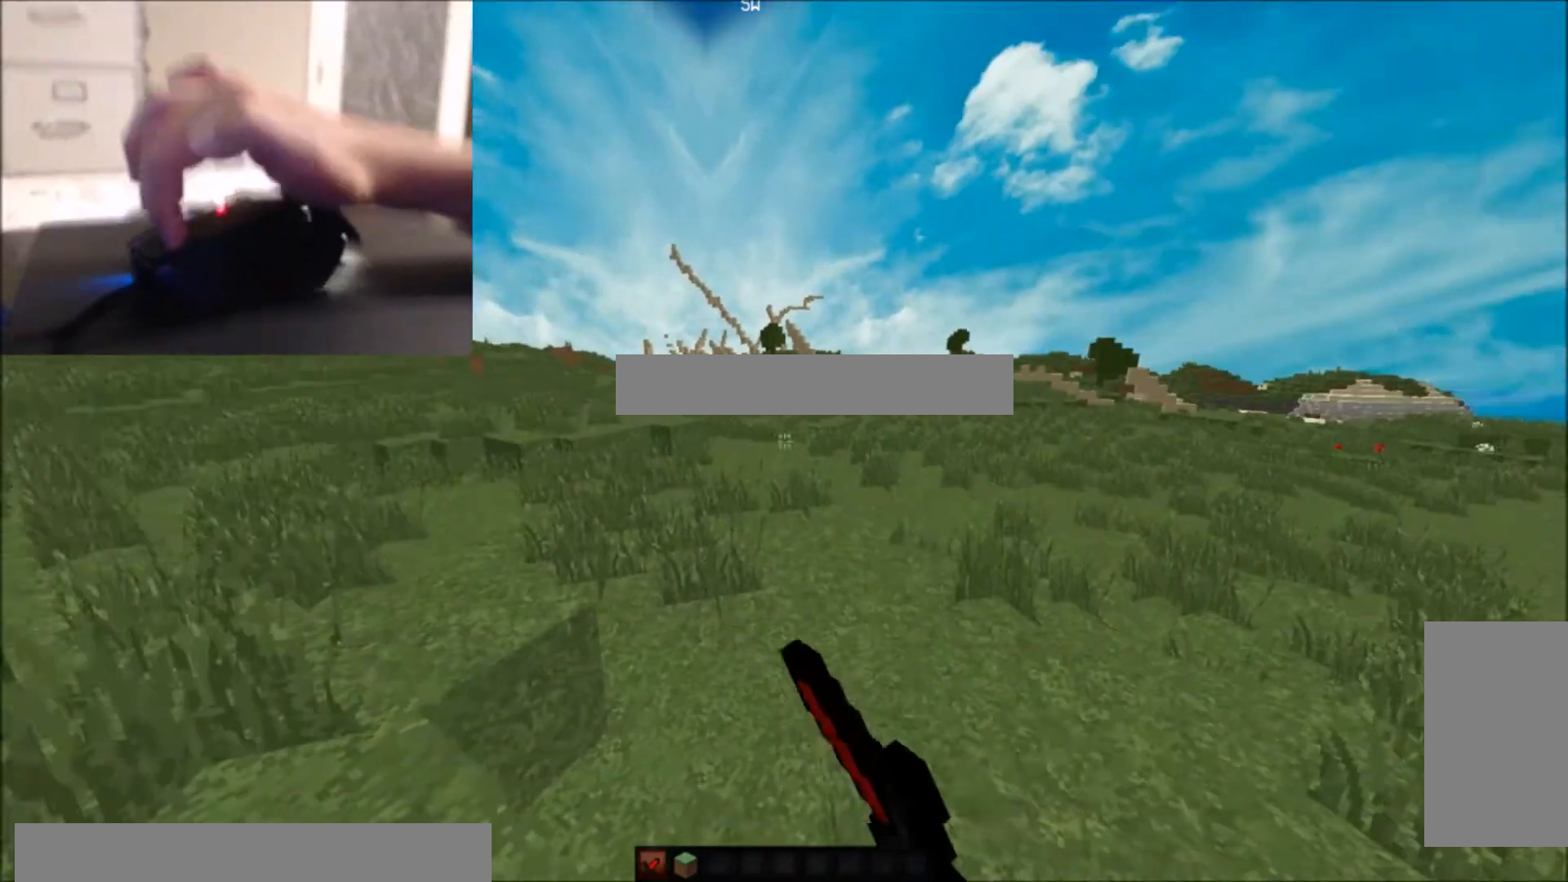
{"keys": [], "mouse": [], "events": [[33, "mouse_left", "up"], [100, "mouse_left", "down"], [200, "mouse_left", "up"], [400, "mouse_left", "down"], [434, "mouse_left", "up"]]}
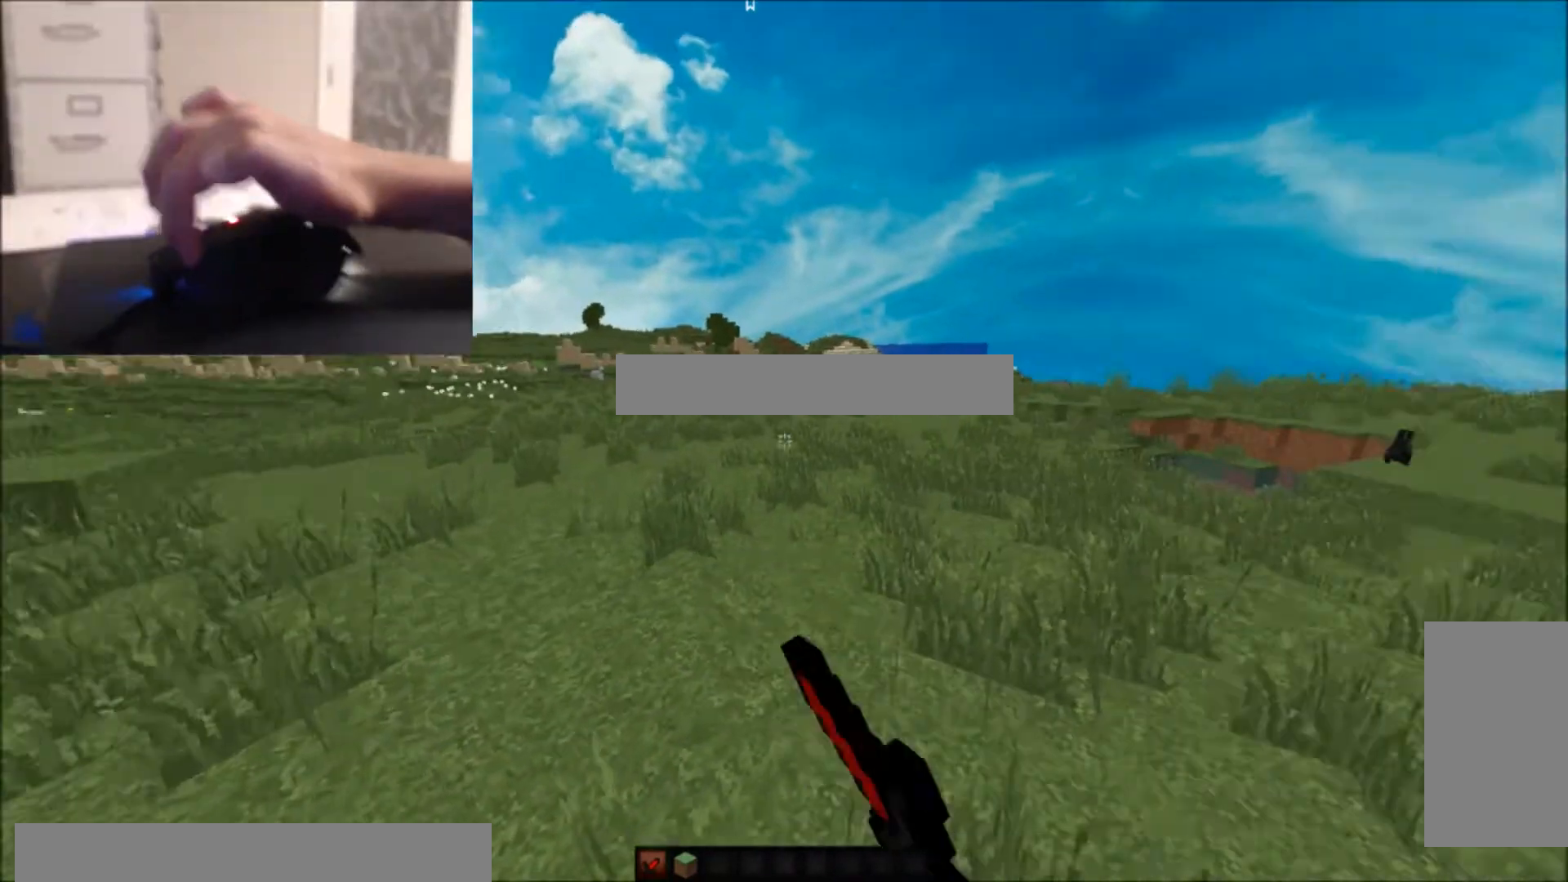
{"keys": [], "mouse": [], "events": []}
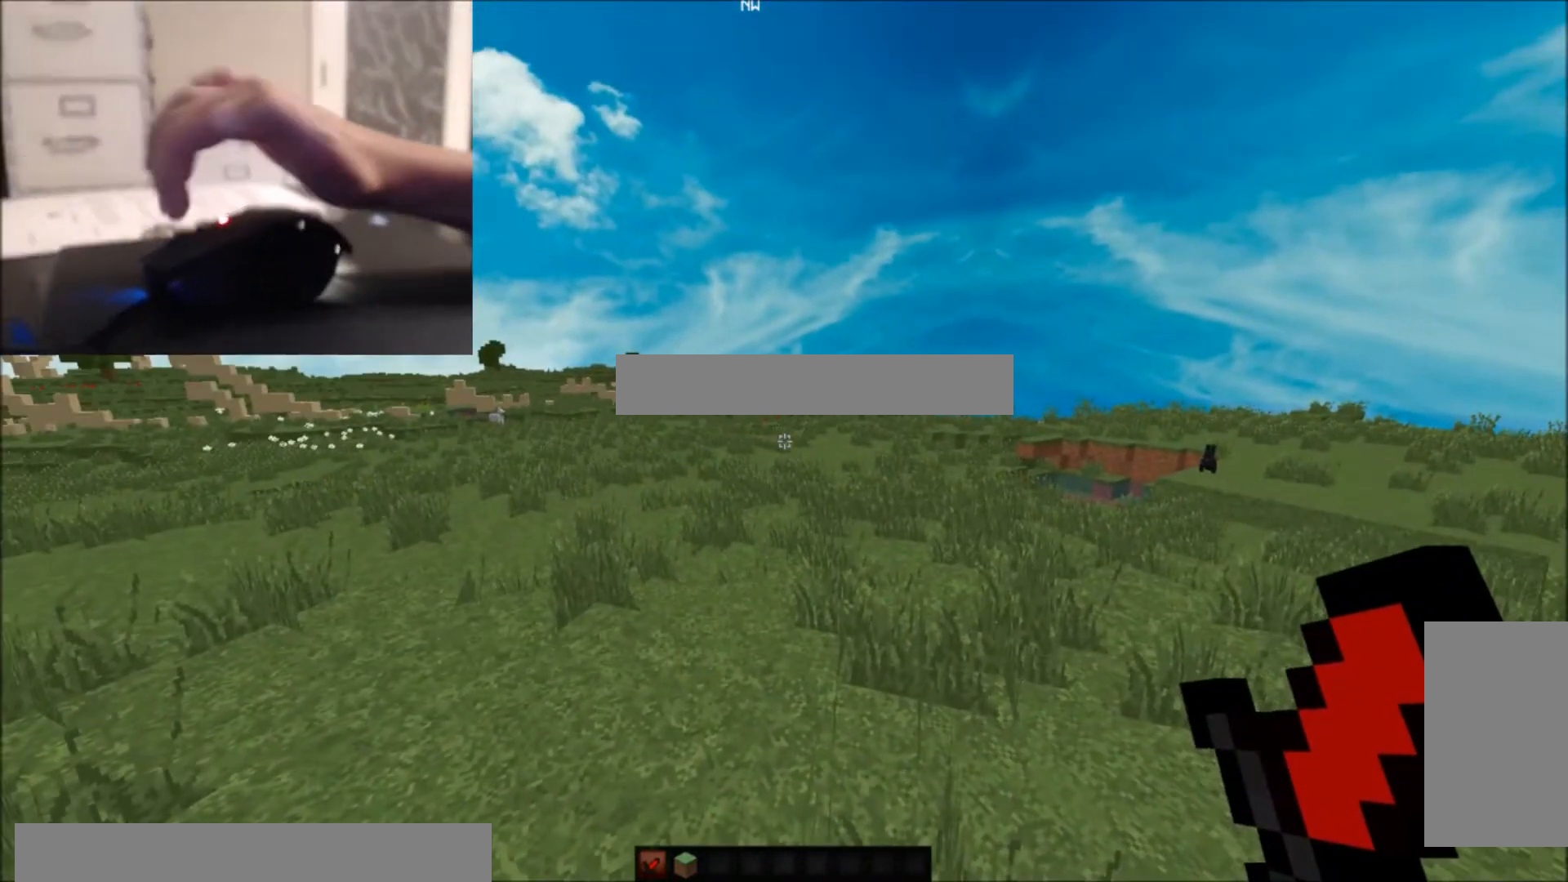
{"keys": [], "mouse": [], "events": []}
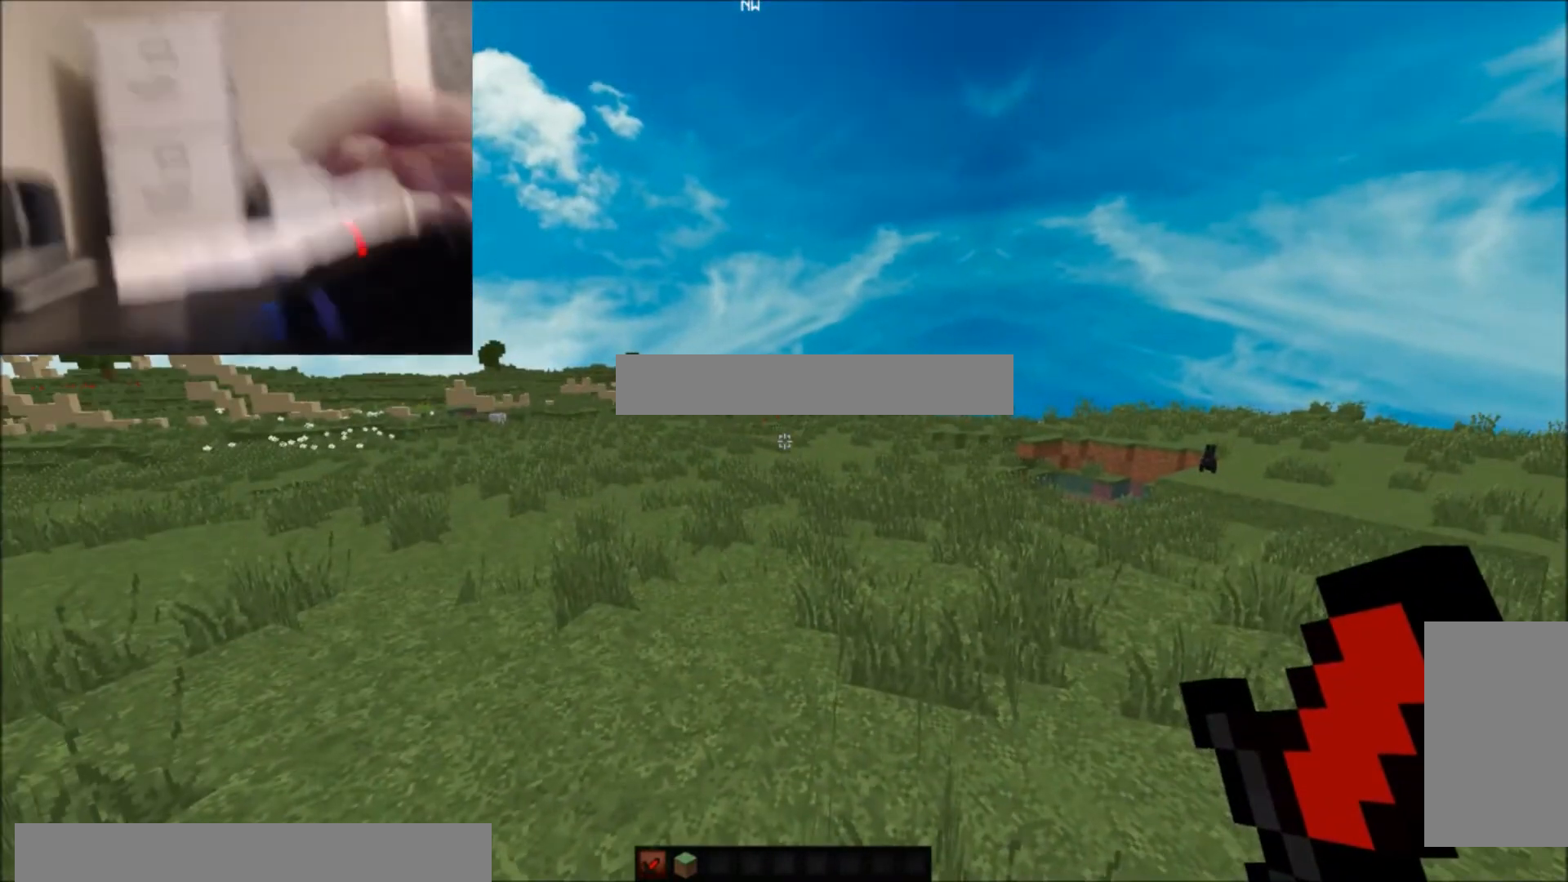
{"keys": [], "mouse": [], "events": []}
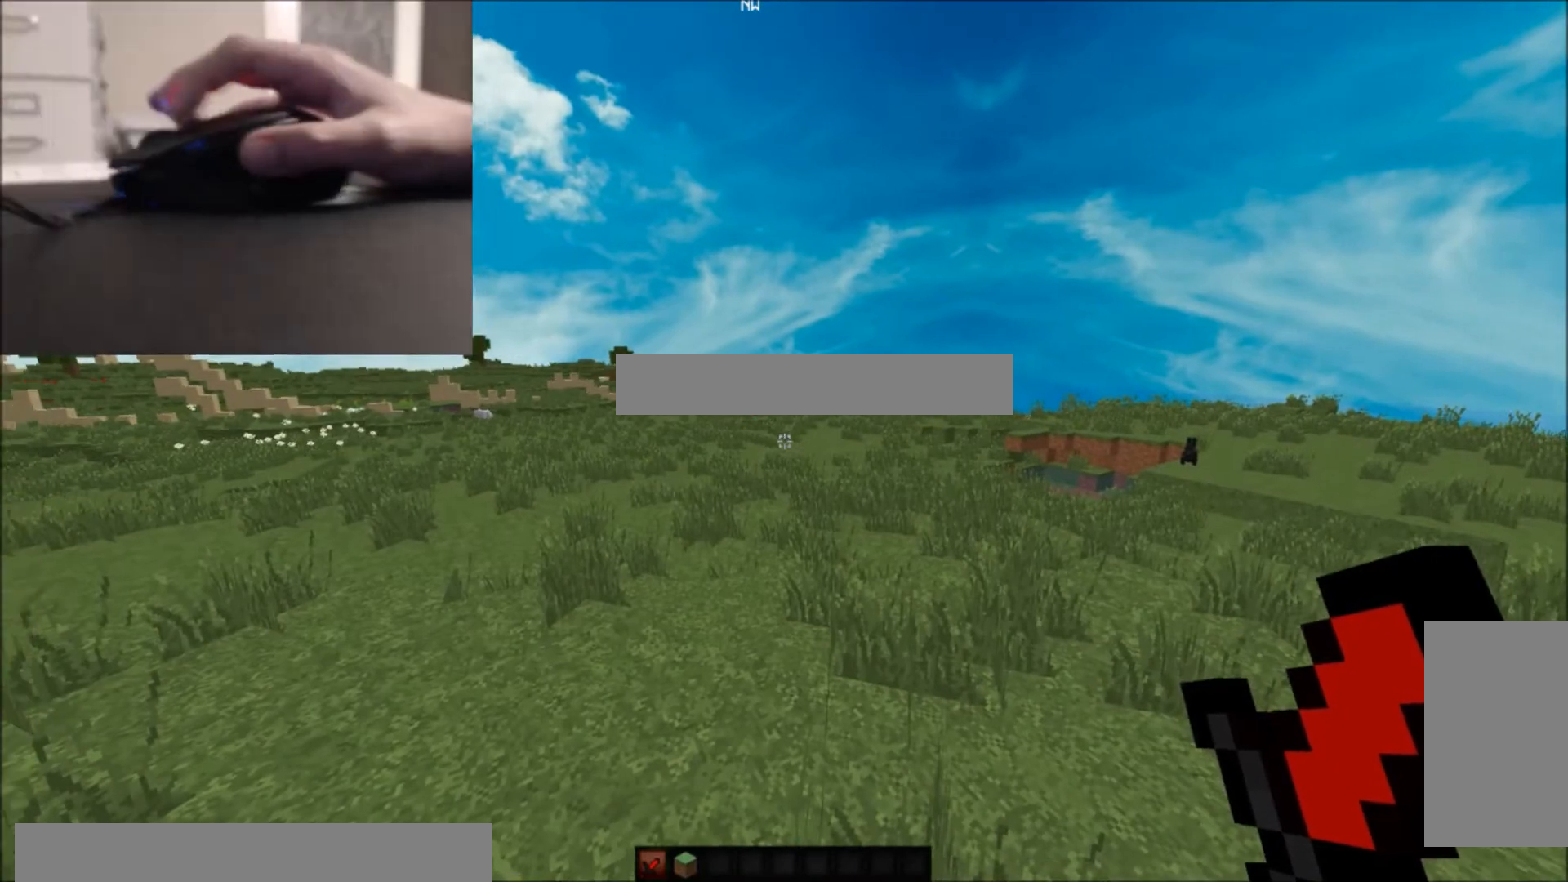
{"keys": [], "mouse": [], "events": []}
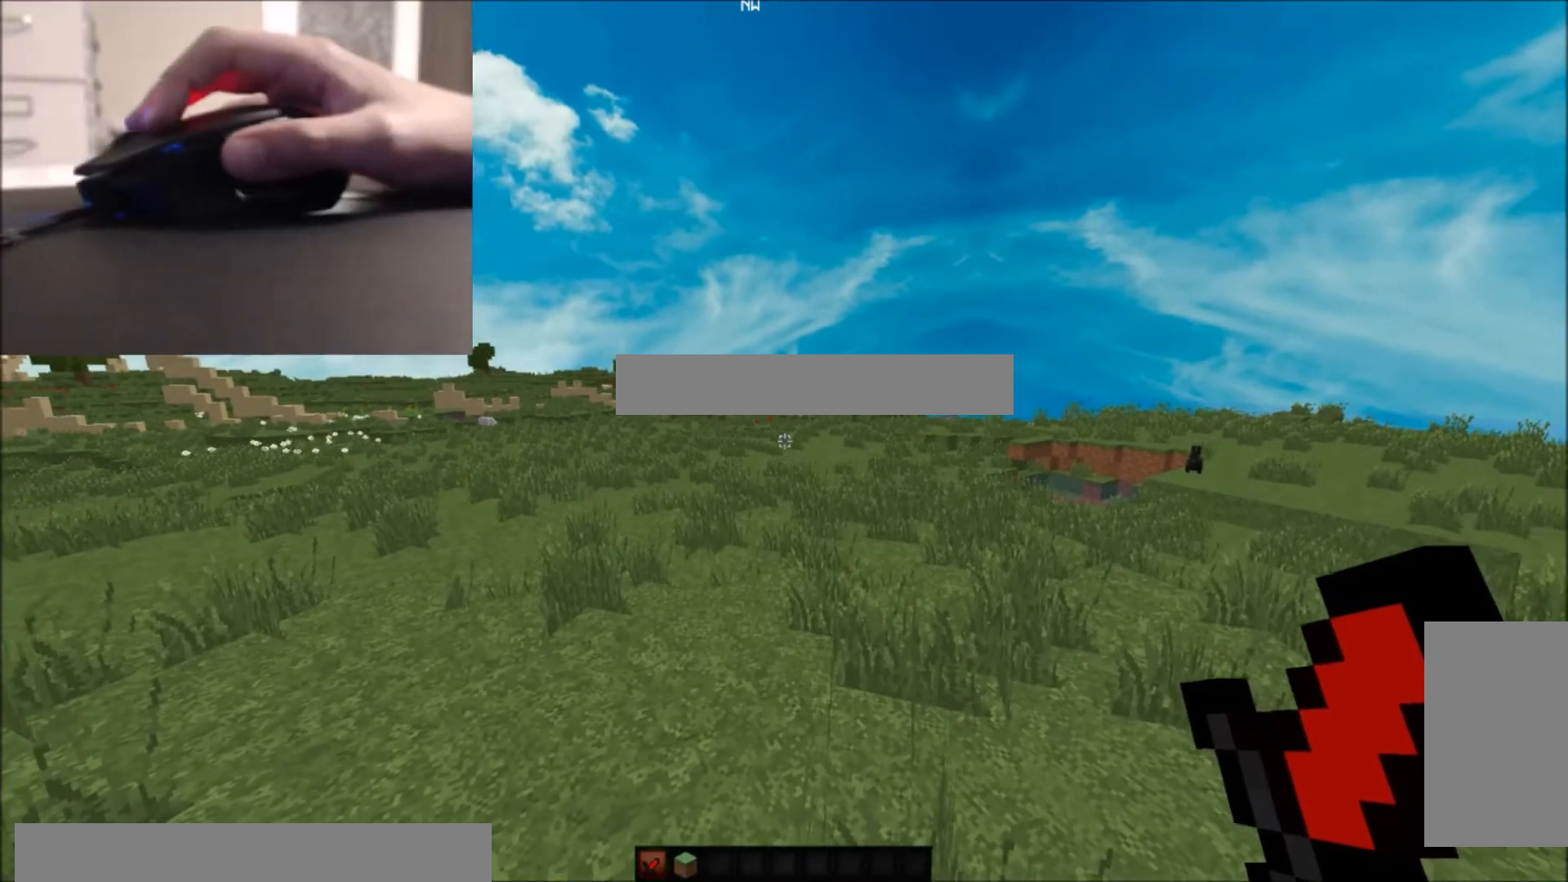
{"keys": [], "mouse": [], "events": []}
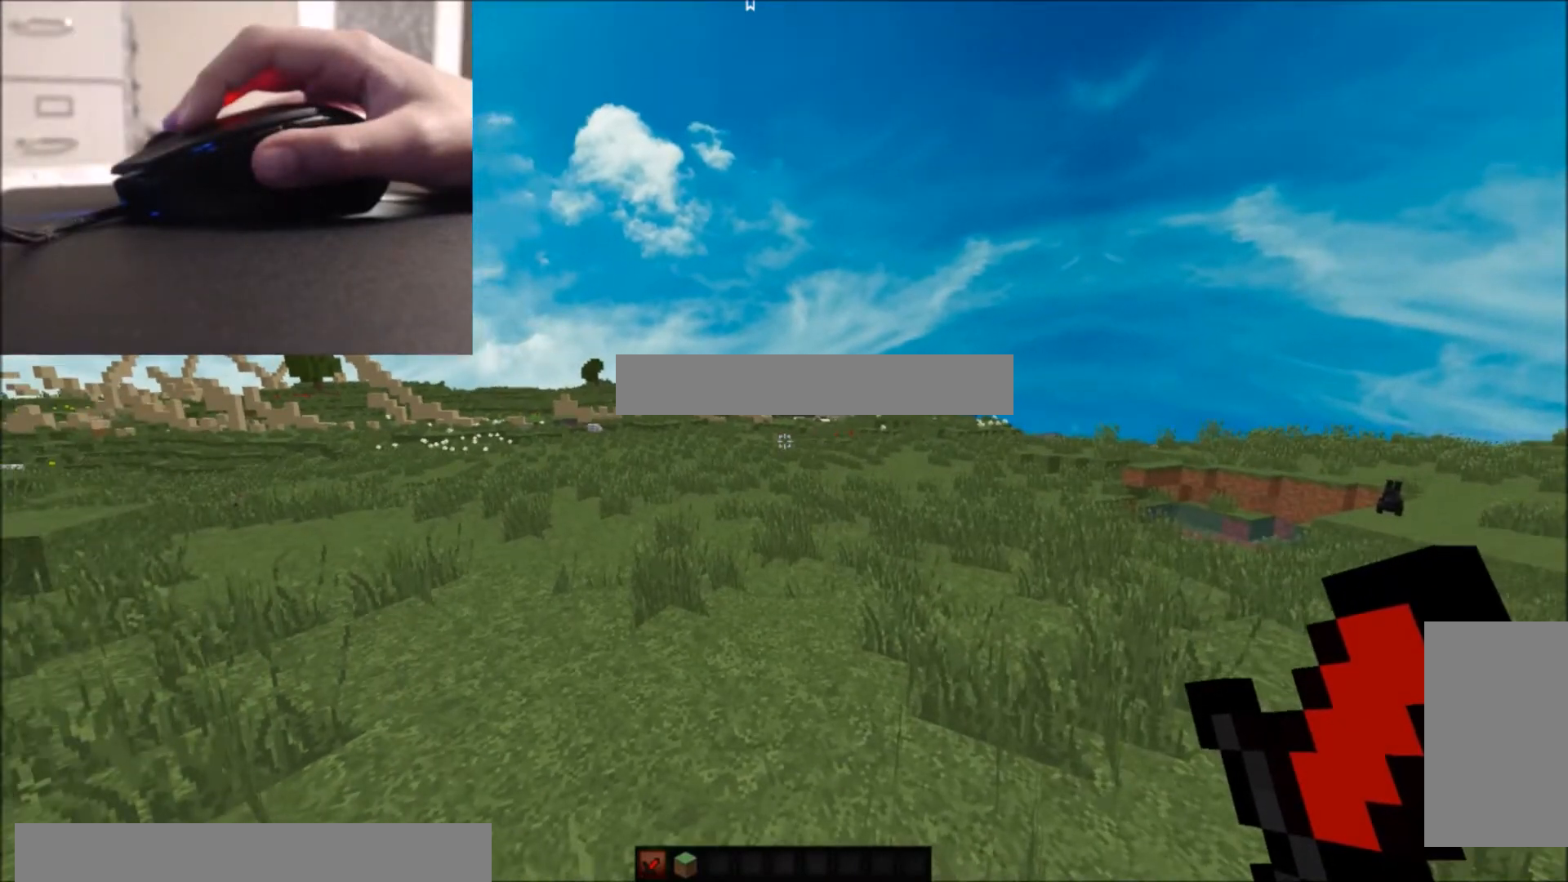
{"keys": [], "mouse": [], "events": [[367, "mouse_left", "down"], [467, "mouse_left", "up"]]}
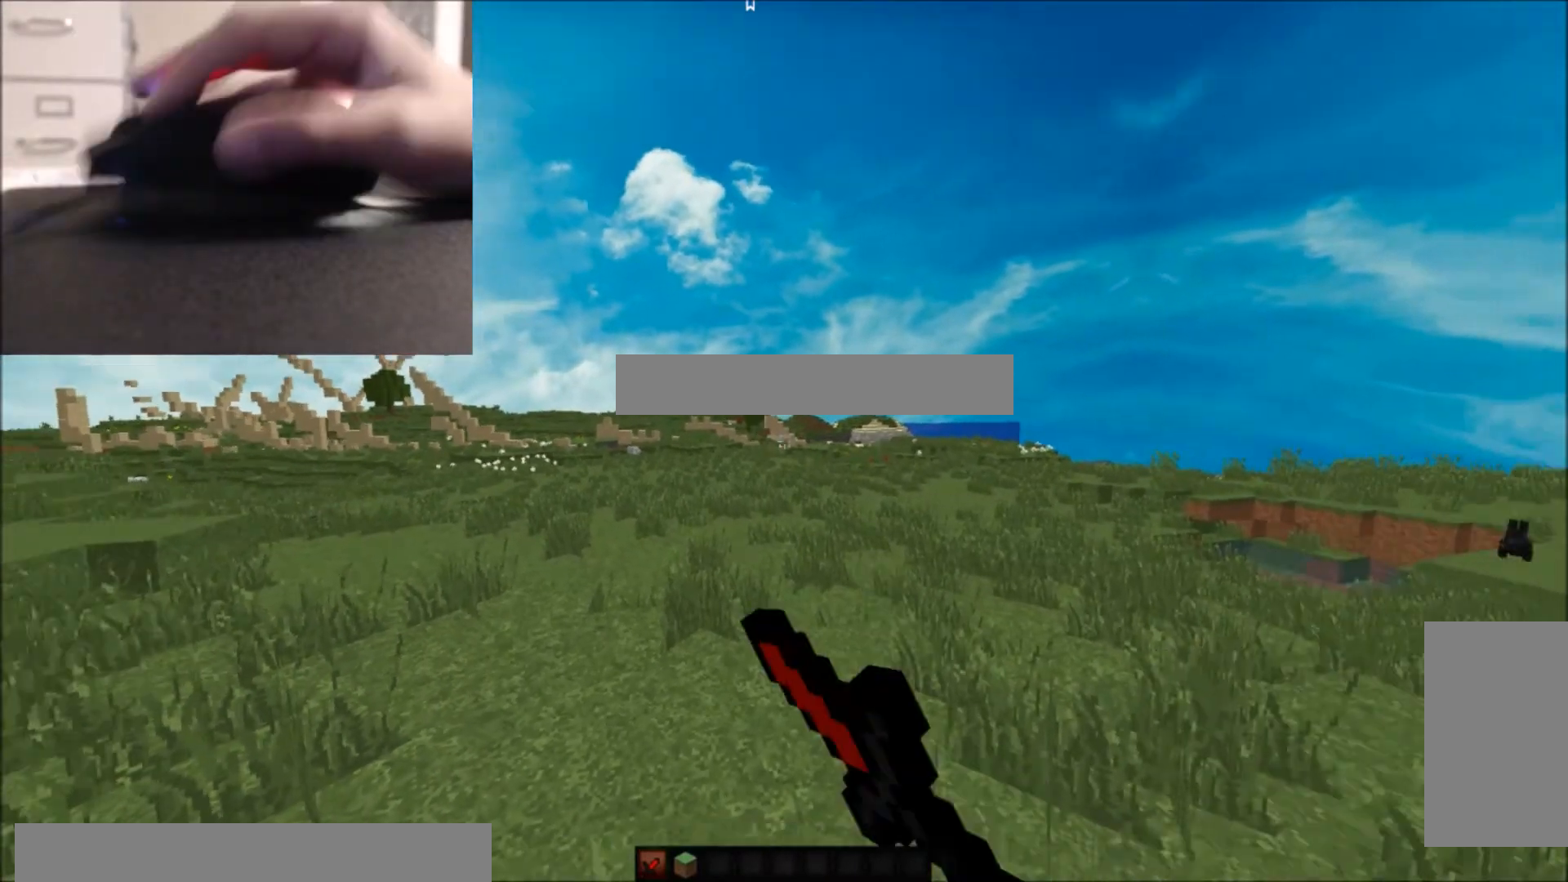
{"keys": ["w"], "mouse": [], "events": [[33, "mouse_left", "down"], [133, "mouse_left", "up"], [467, "w", "down"]]}
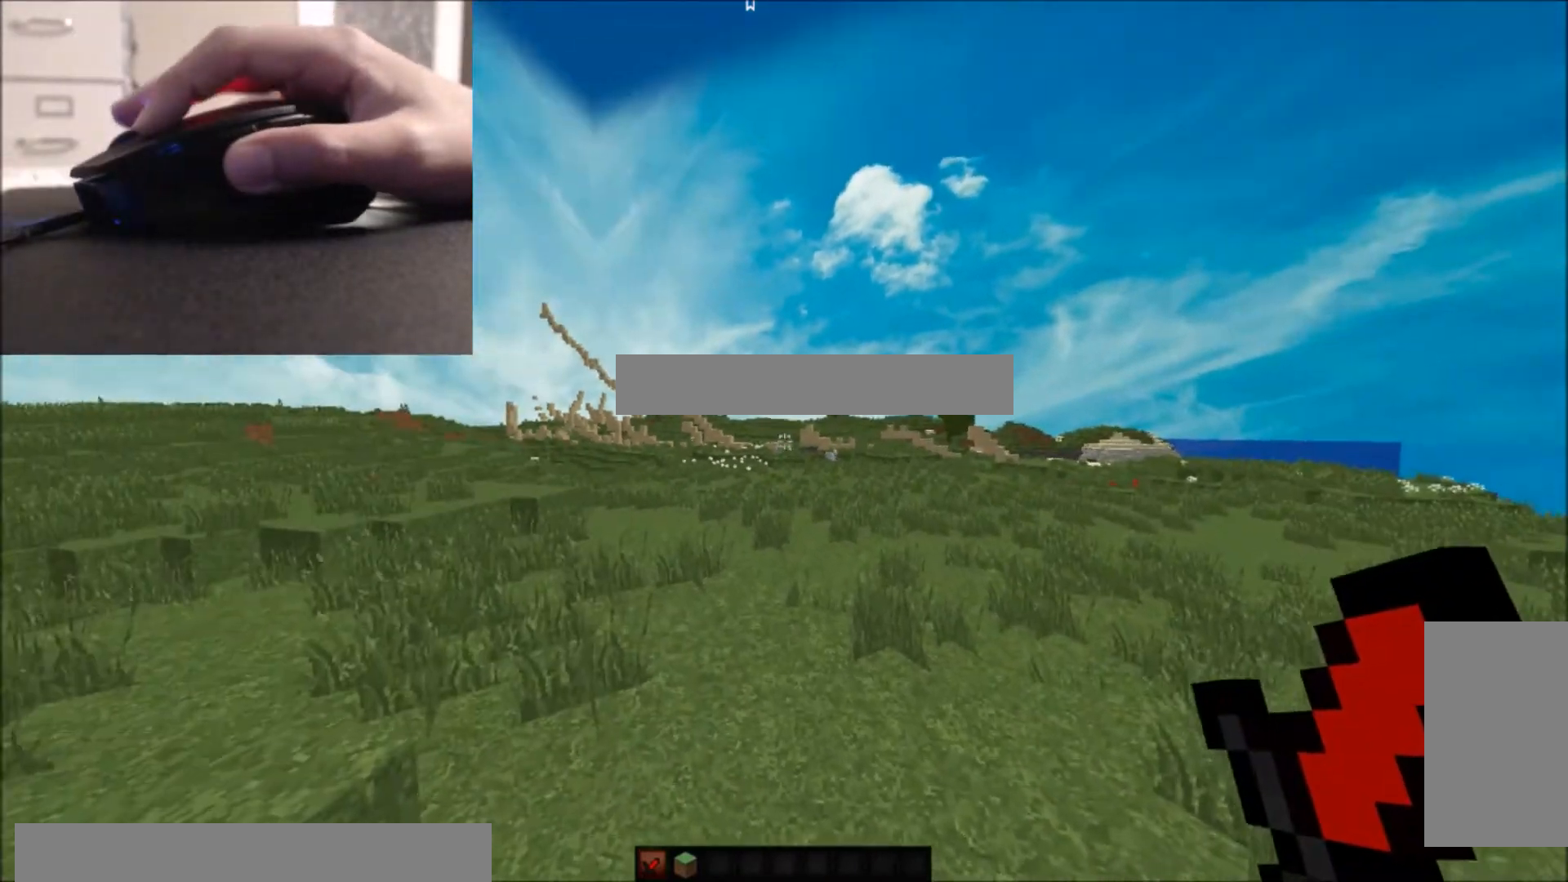
{"keys": ["w"], "mouse": ["left"], "events": [[67, "a", "down"], [467, "a", "up"], [467, "mouse_left", "down"]]}
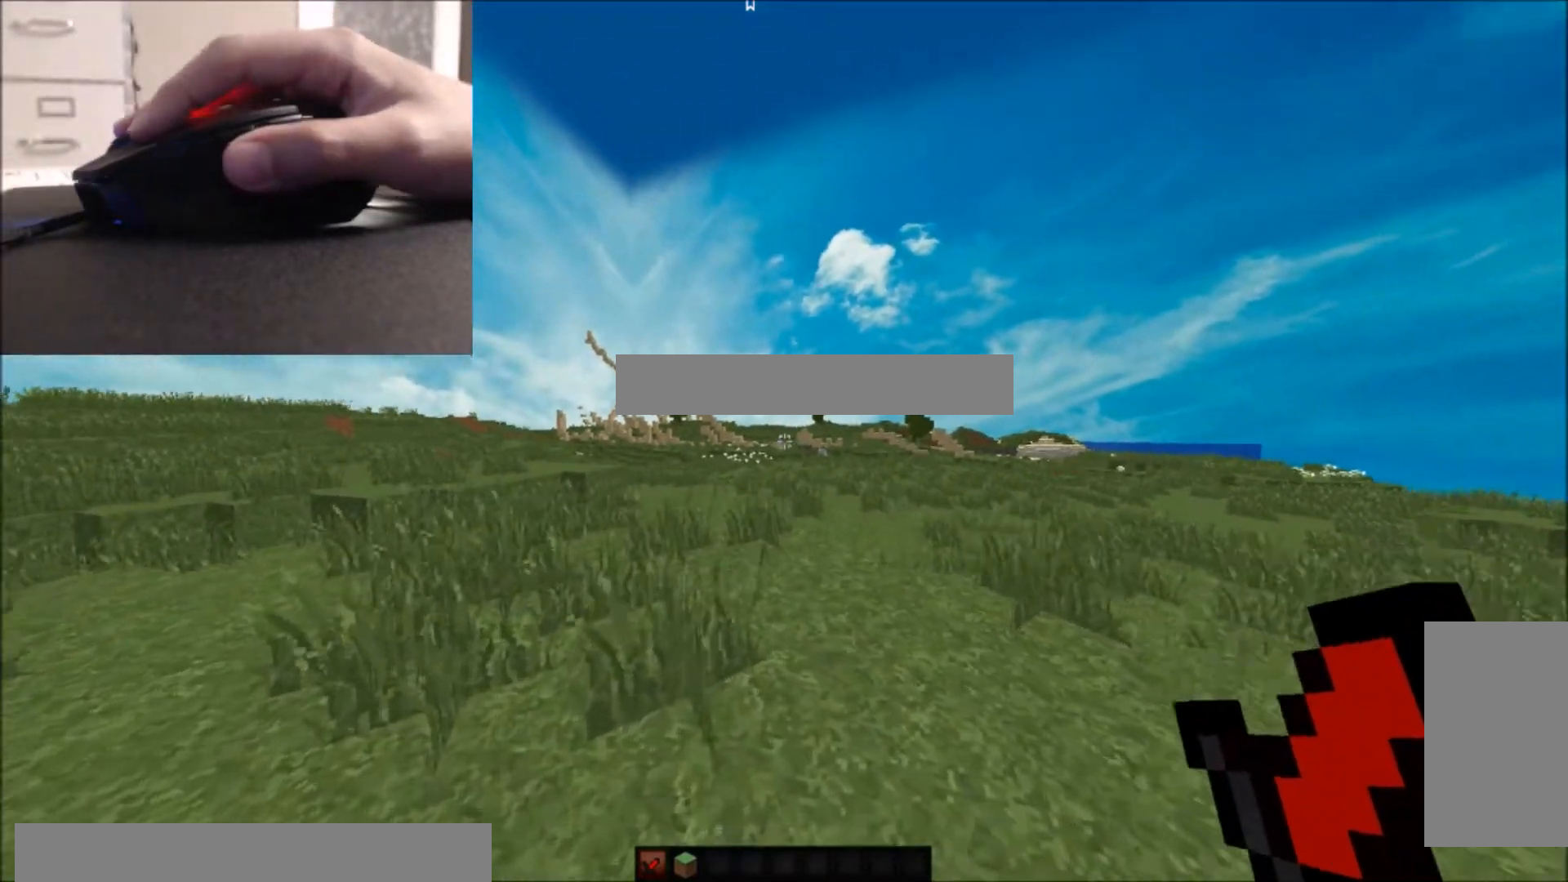
{"keys": ["a", "space", "w"], "mouse": ["left"], "events": [[33, "mouse_left", "up"], [166, "space", "down"], [266, "a", "down"], [333, "mouse_left", "down"], [367, "mouse_left", "up"], [467, "mouse_left", "down"]]}
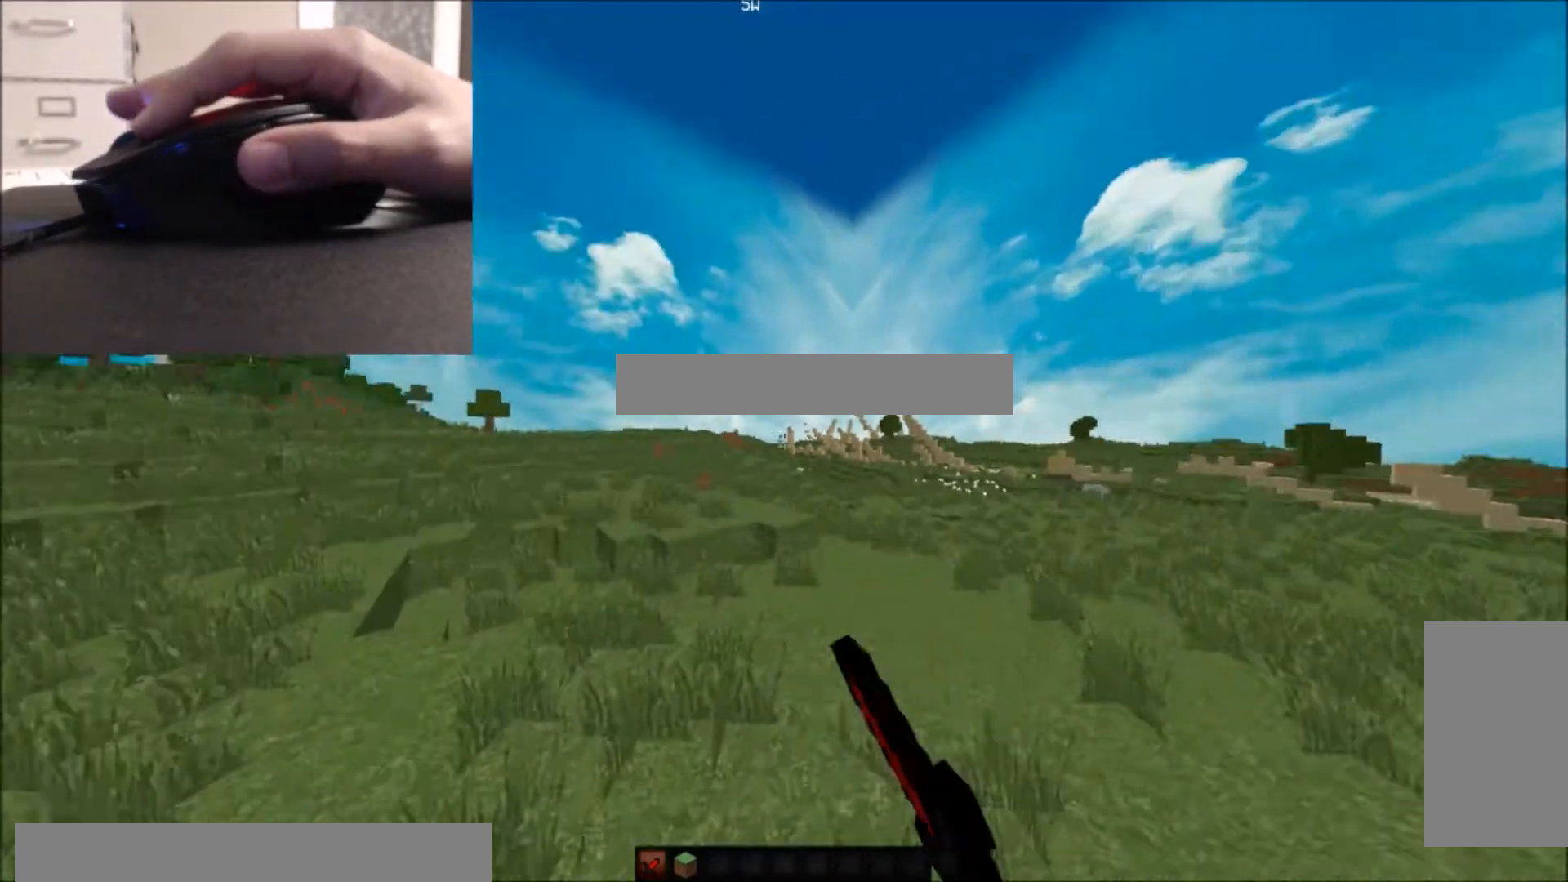
{"keys": ["space", "w"], "mouse": [], "events": [[67, "a", "up"], [67, "mouse_left", "up"], [134, "mouse_left", "down"], [234, "mouse_left", "up"]]}
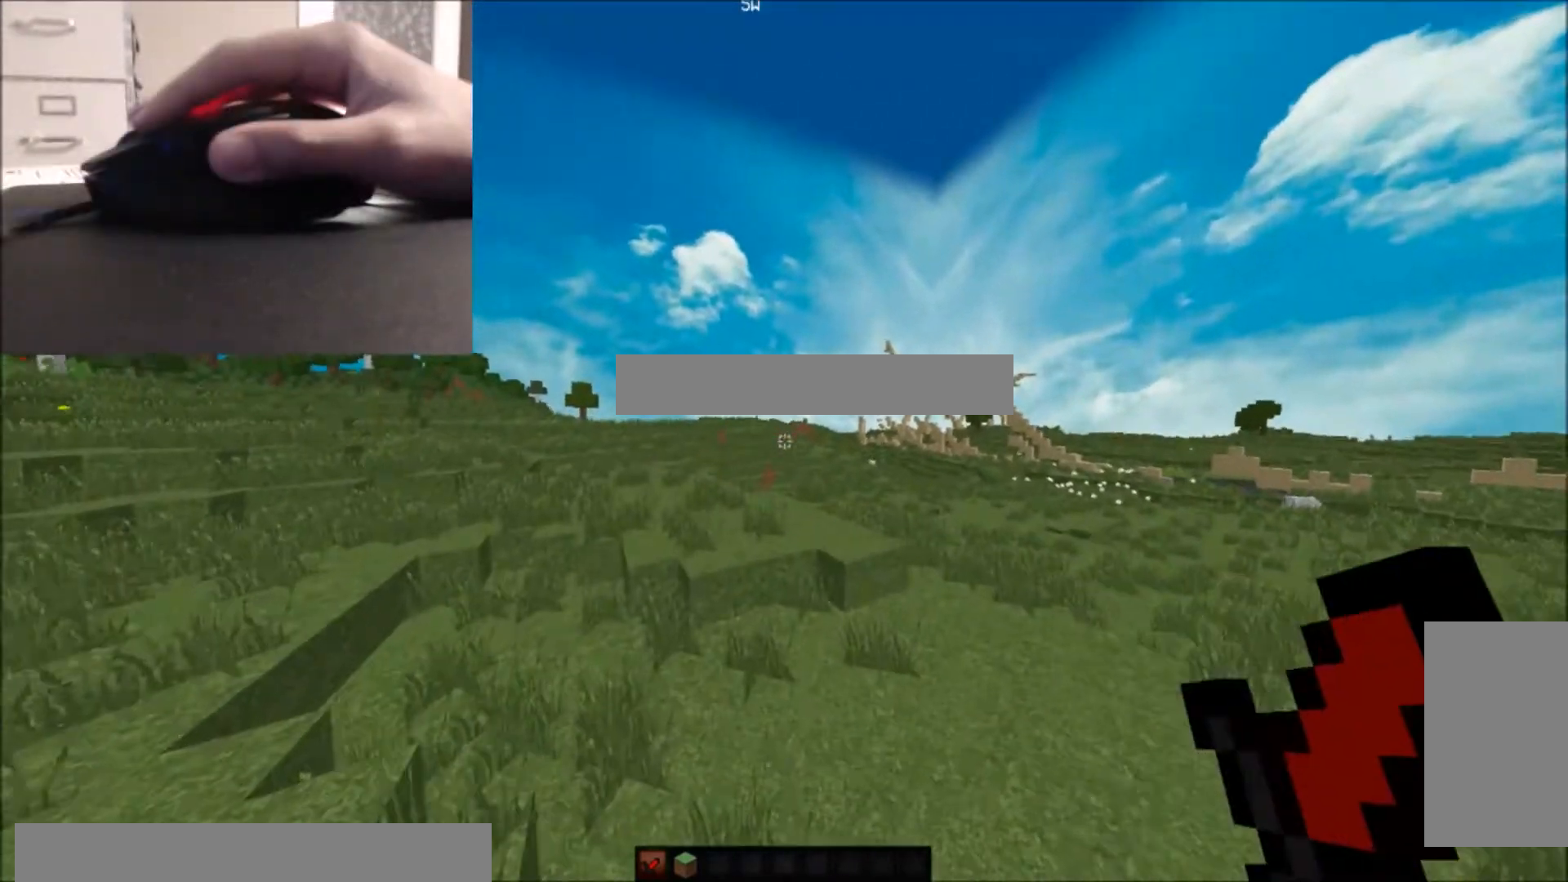
{"keys": ["w"], "mouse": [], "events": [[33, "space", "up"]]}
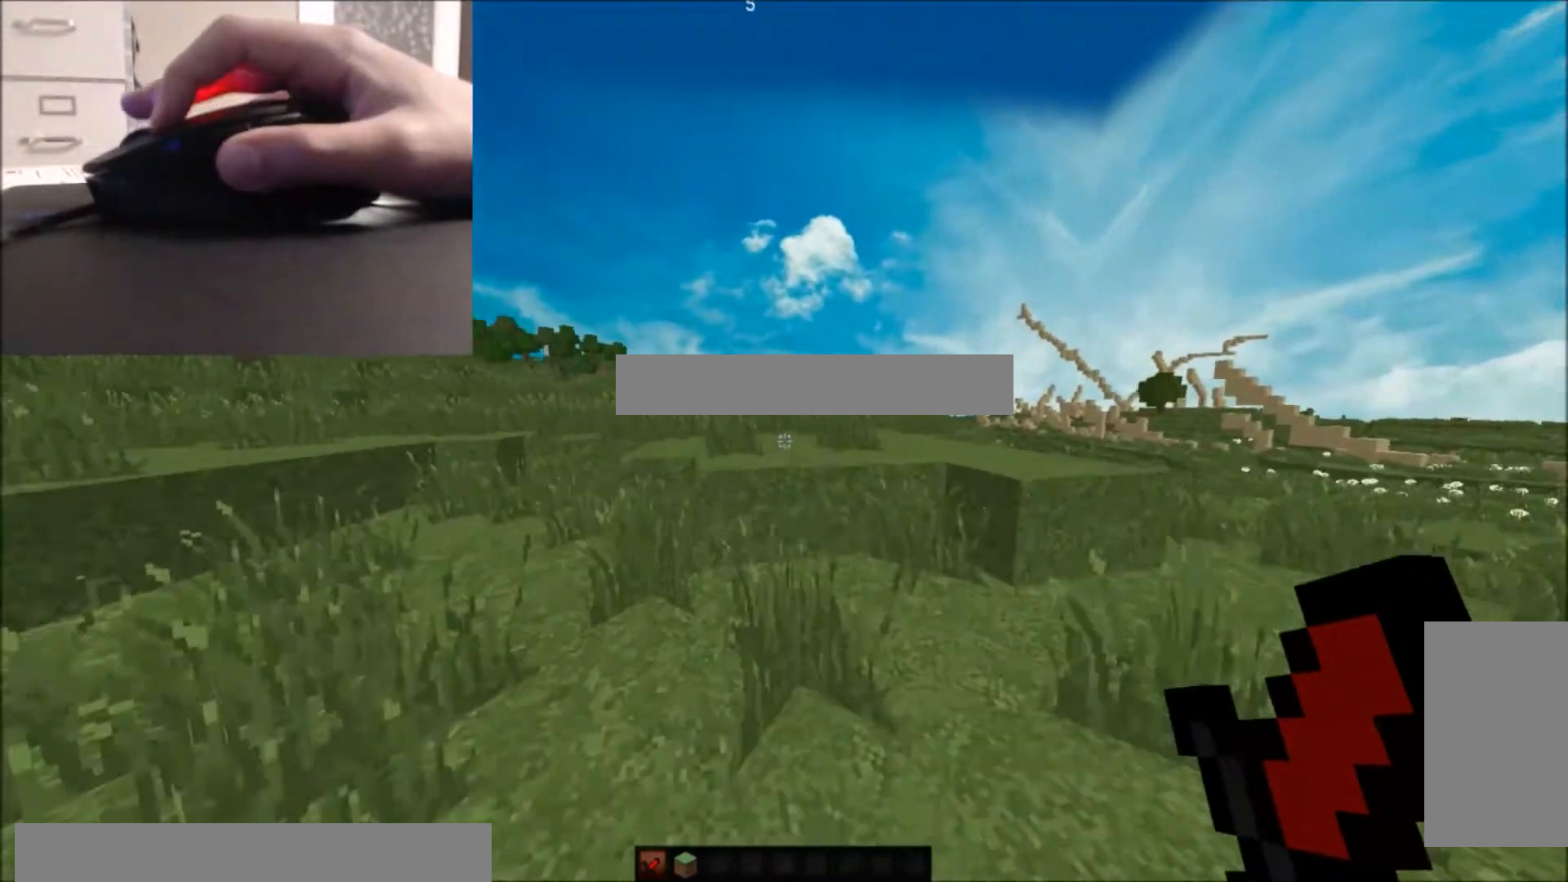
{"keys": ["w"], "mouse": [], "events": [[334, "space", "down"], [467, "space", "up"]]}
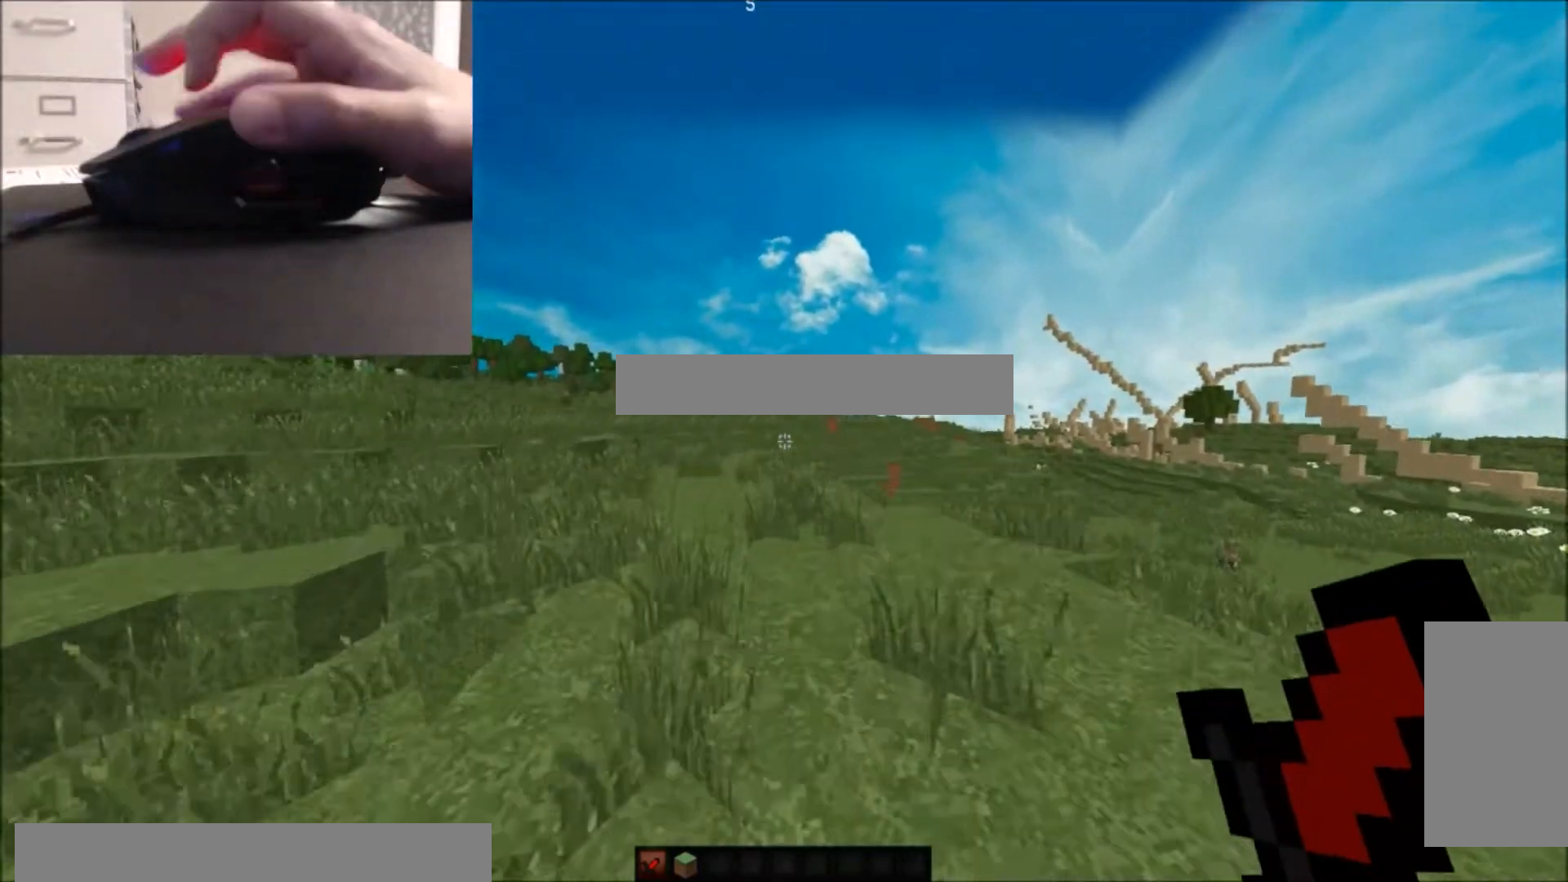
{"keys": [], "mouse": [], "events": [[367, "w", "up"]]}